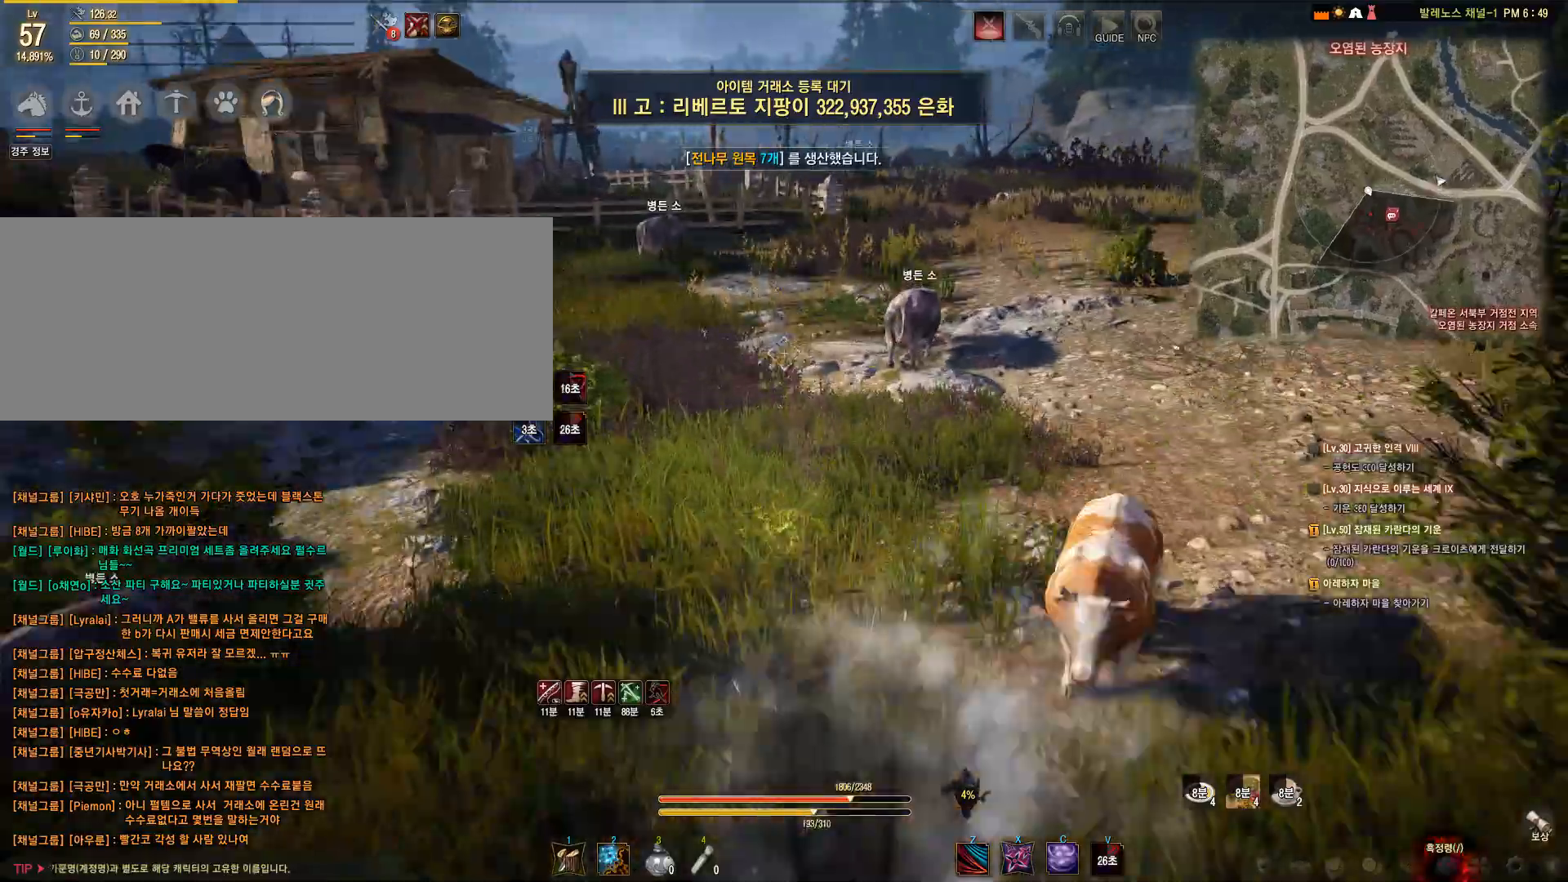
Gameplay with keyboard and mouse; each line is a JSON object with the keys and mouse buttons held at the frame after it. "events" lists presses ("down") and releases ("up") of "a", "c", "d", "e", "f", "q", "s", "shift", "space", "tab", "w", "mouse_left" and "mouse_right" between this image and that frame as [ms after this image, input, new state], when the widget could be followed in between. "mouse_left", "mouse_right" = the "left", "right" buttons of the "mouse" list. No other keys are recorded. Mouse movement is not recorded.
{"keys": ["shift", "w"], "mouse": [], "events": [[17, "f", "up"]]}
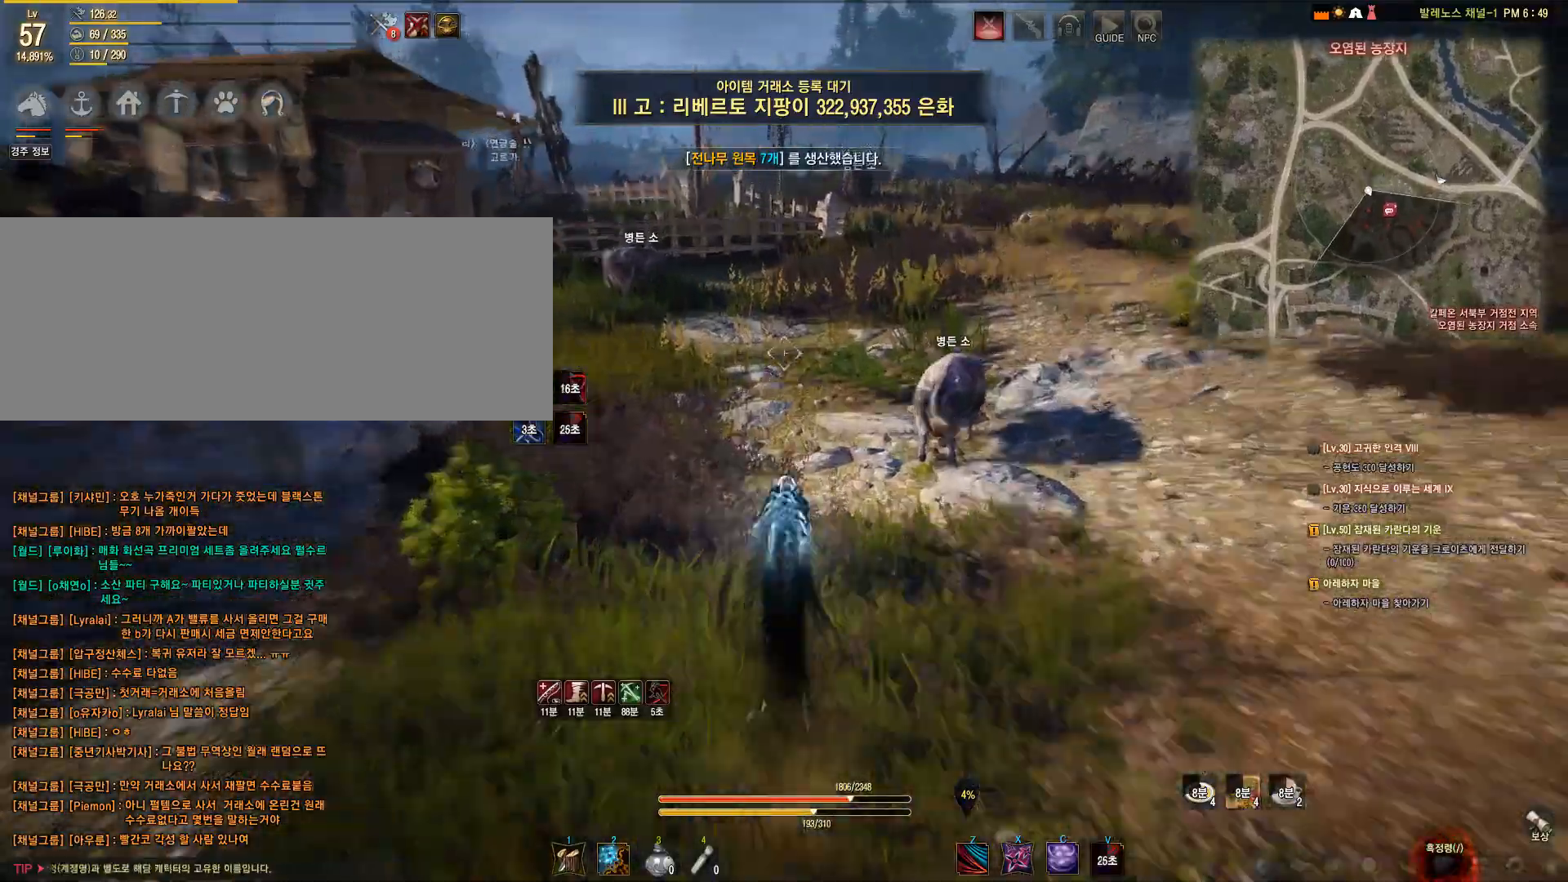
{"keys": ["shift", "w"], "mouse": [], "events": []}
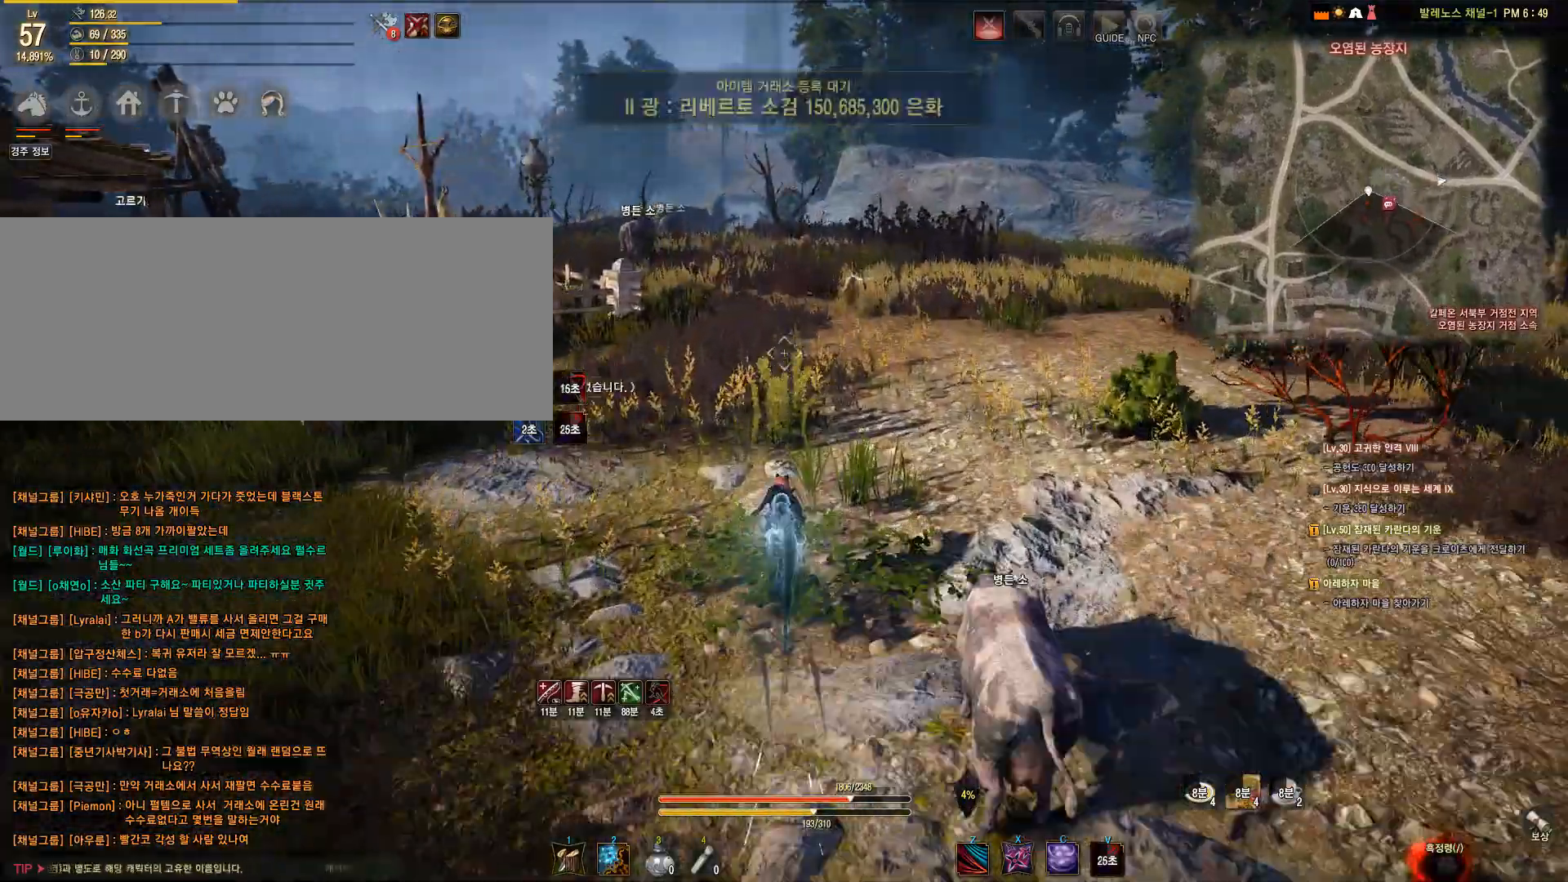
{"keys": ["d", "shift", "w"], "mouse": [], "events": [[183, "d", "down"]]}
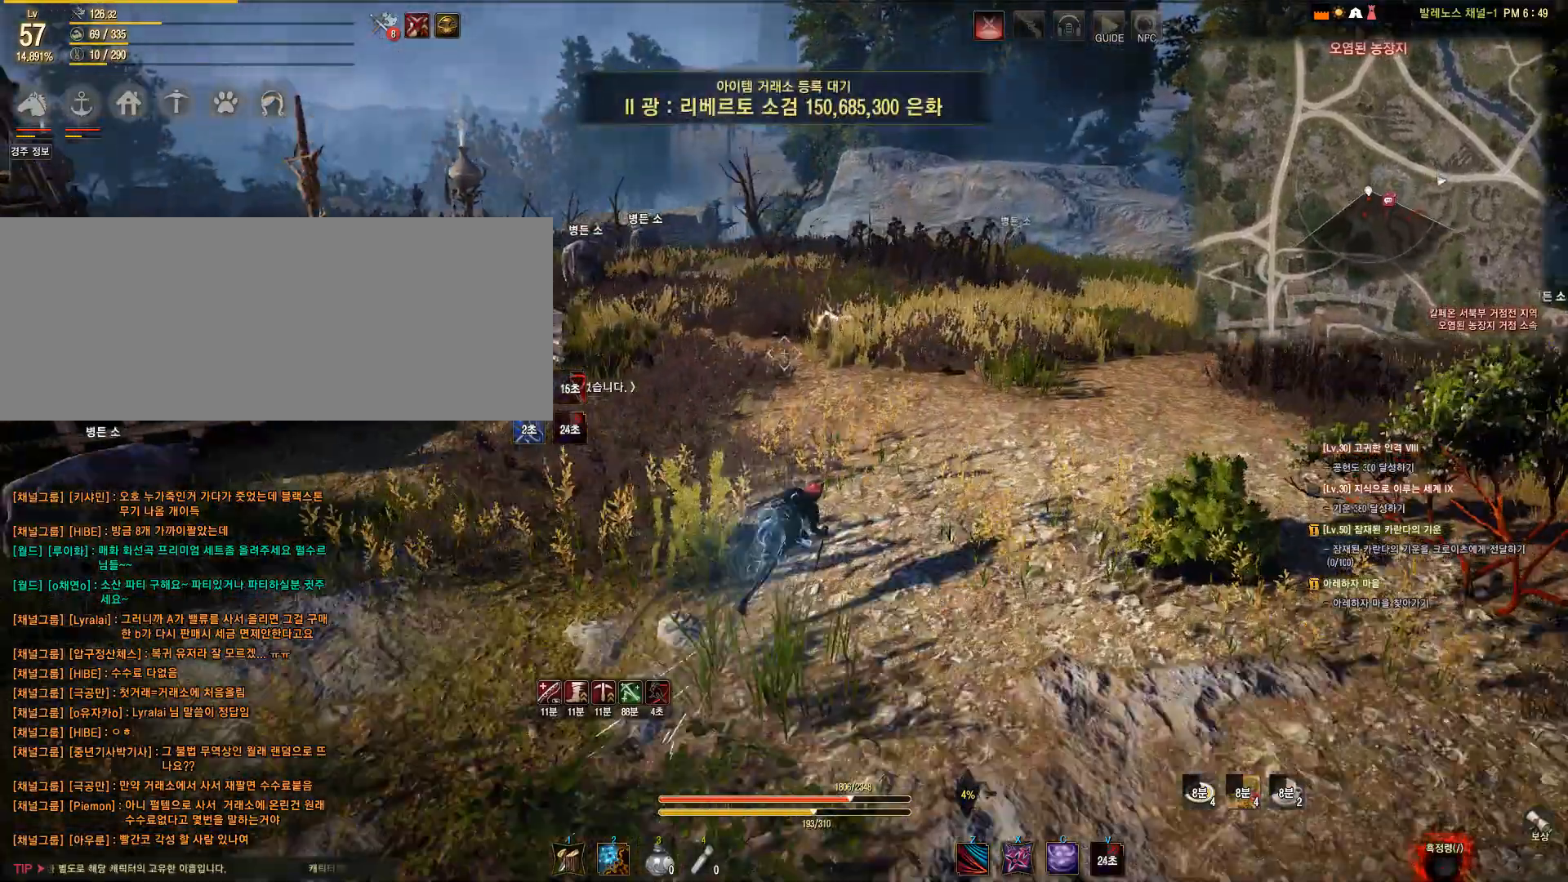
{"keys": [], "mouse": [], "events": [[83, "d", "up"], [83, "shift", "up"], [117, "w", "up"], [200, "shift", "down"], [200, "space", "down"], [367, "shift", "up"], [367, "space", "up"]]}
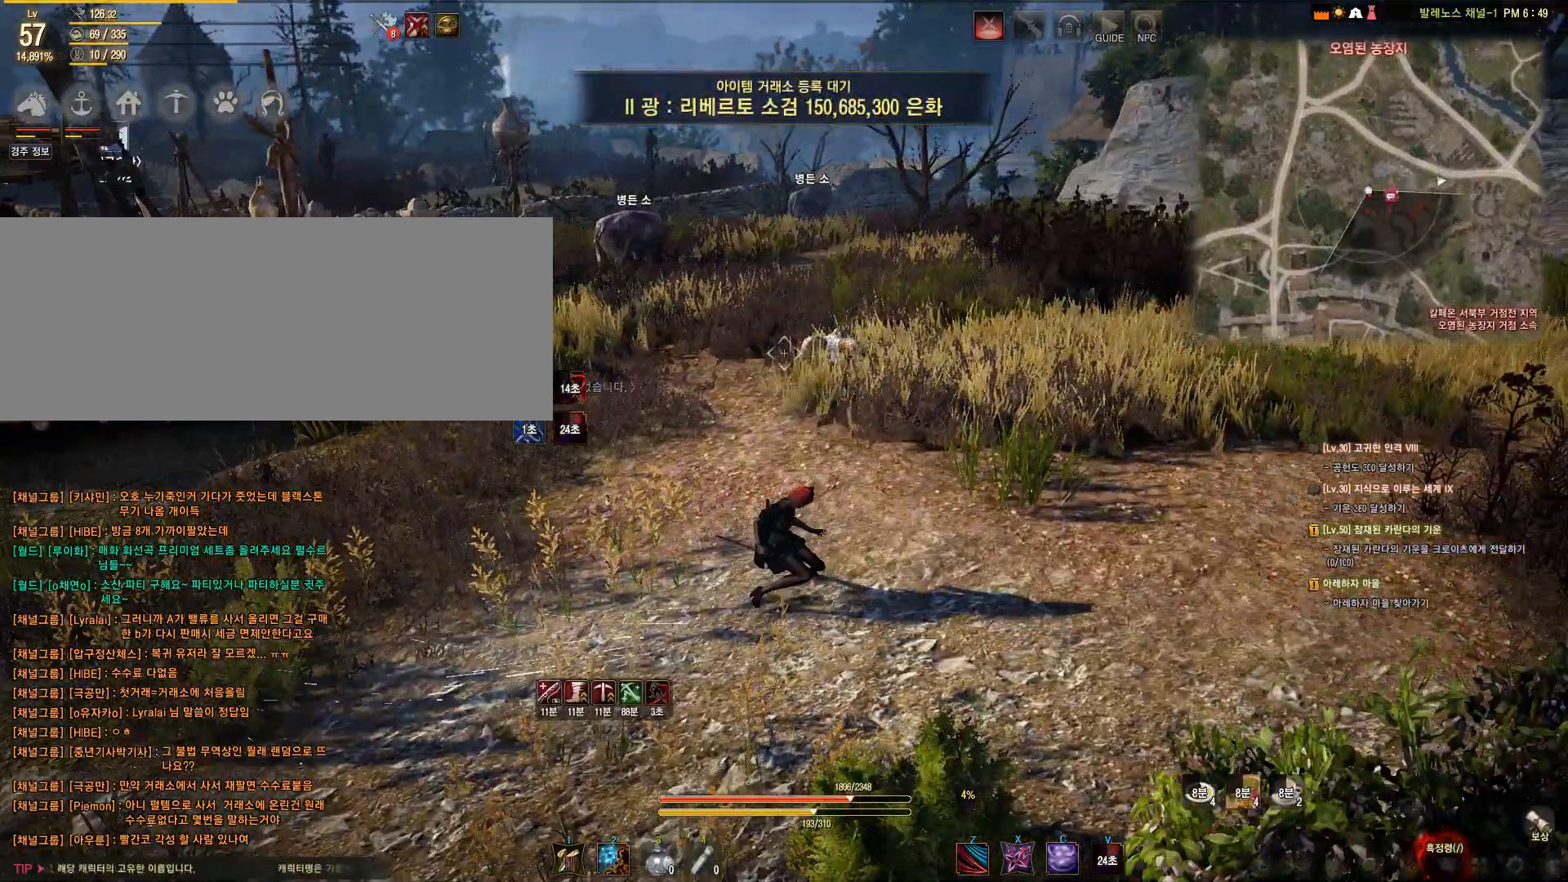
{"keys": ["shift"], "mouse": [], "events": [[183, "w", "down"], [333, "shift", "down"], [483, "w", "up"]]}
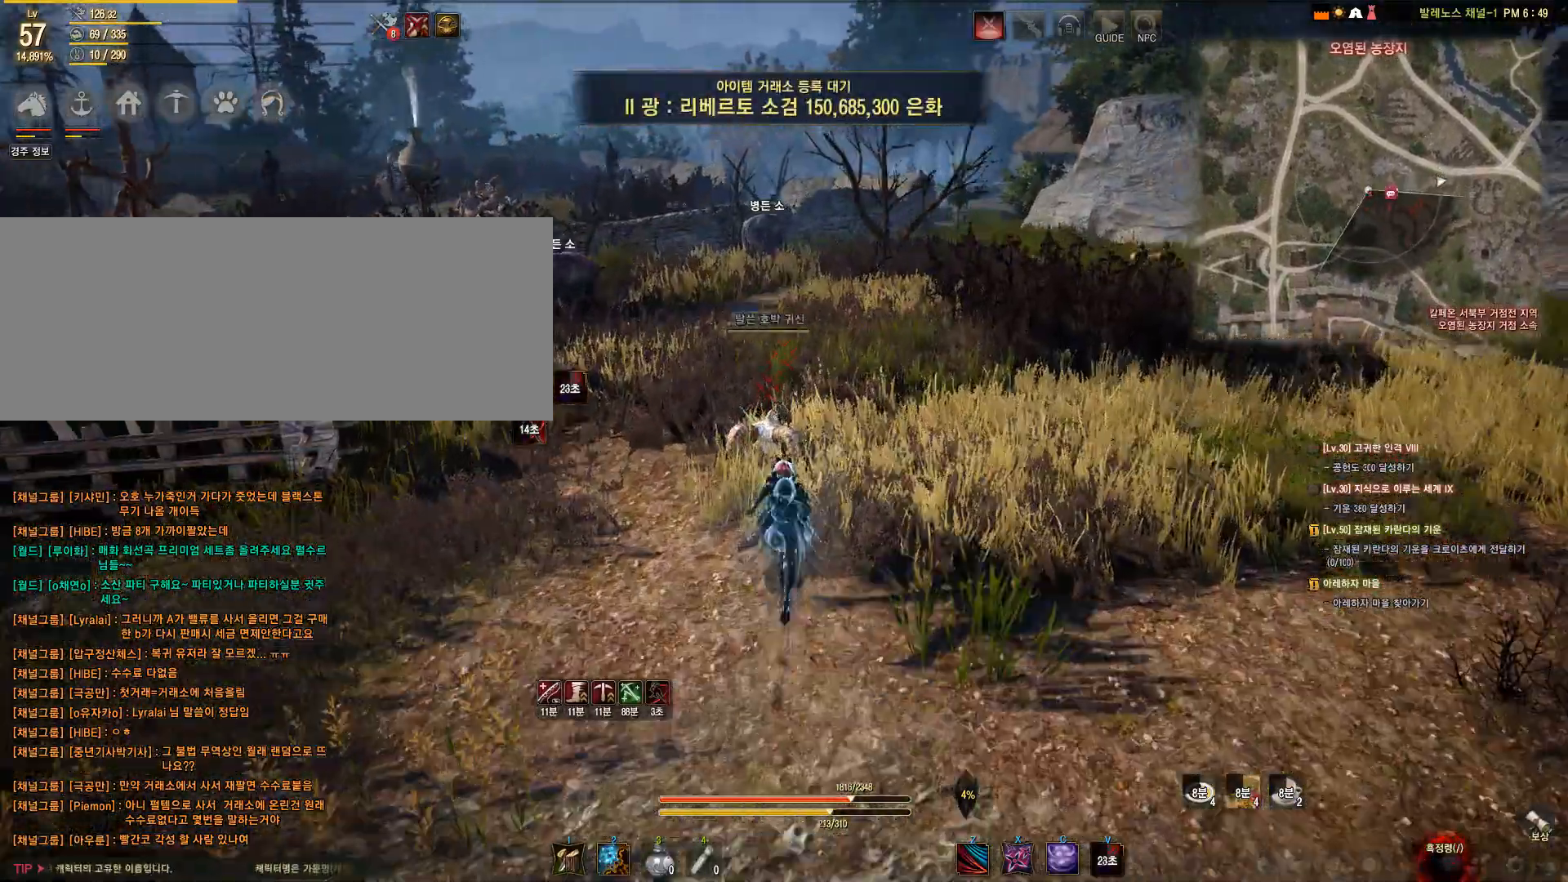
{"keys": [], "mouse": [], "events": [[17, "shift", "up"]]}
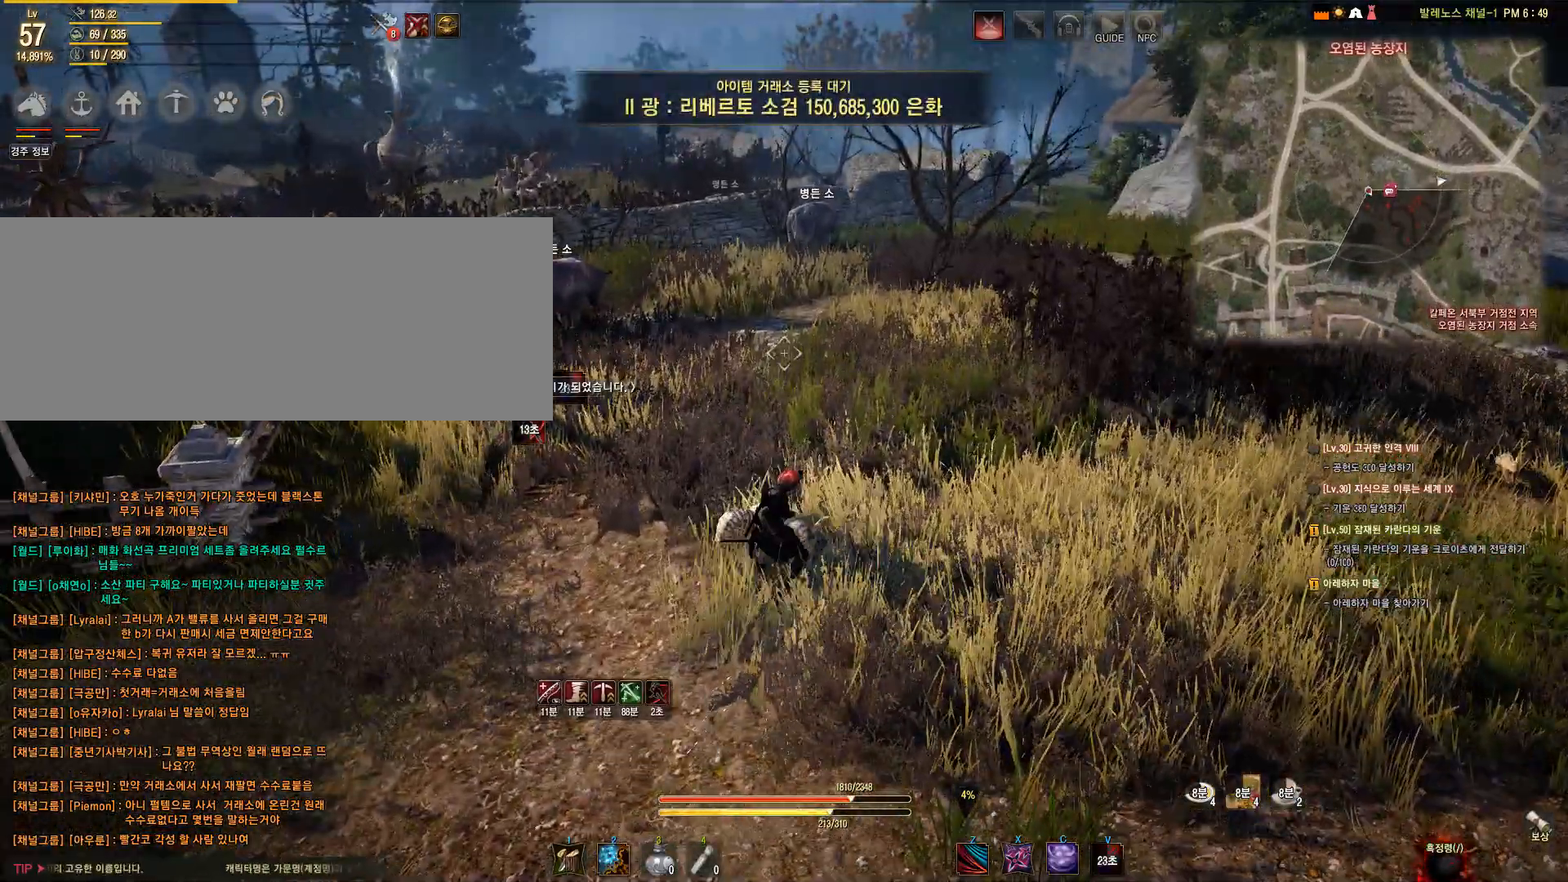
{"keys": ["a"], "mouse": ["left"], "events": [[500, "a", "down"], [500, "mouse_left", "down"]]}
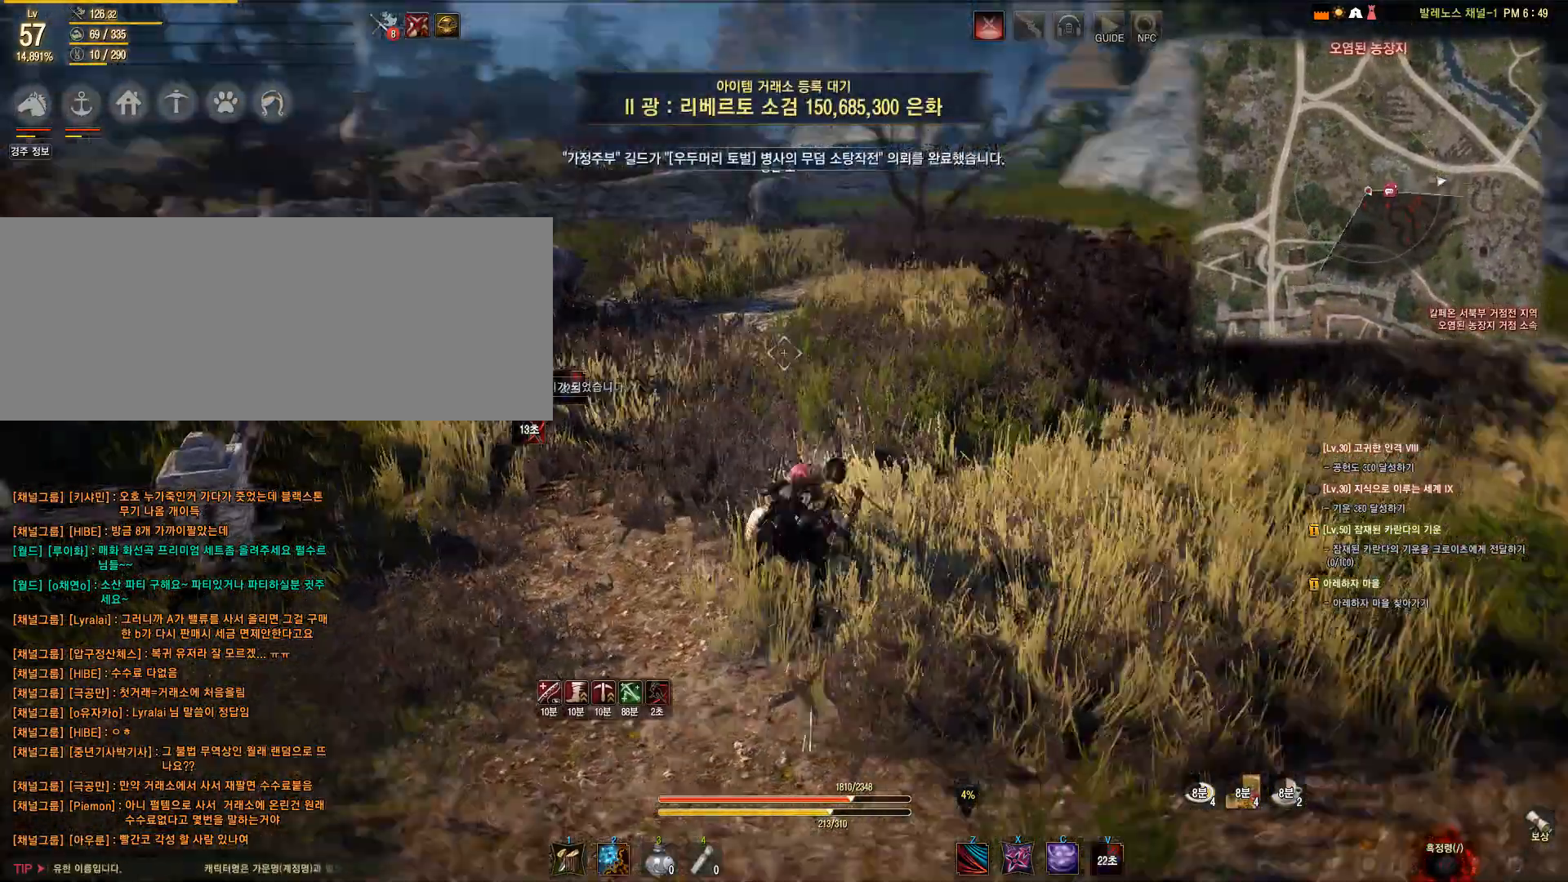
{"keys": ["d"], "mouse": [], "events": [[233, "a", "up"], [233, "mouse_left", "up"], [317, "d", "down"]]}
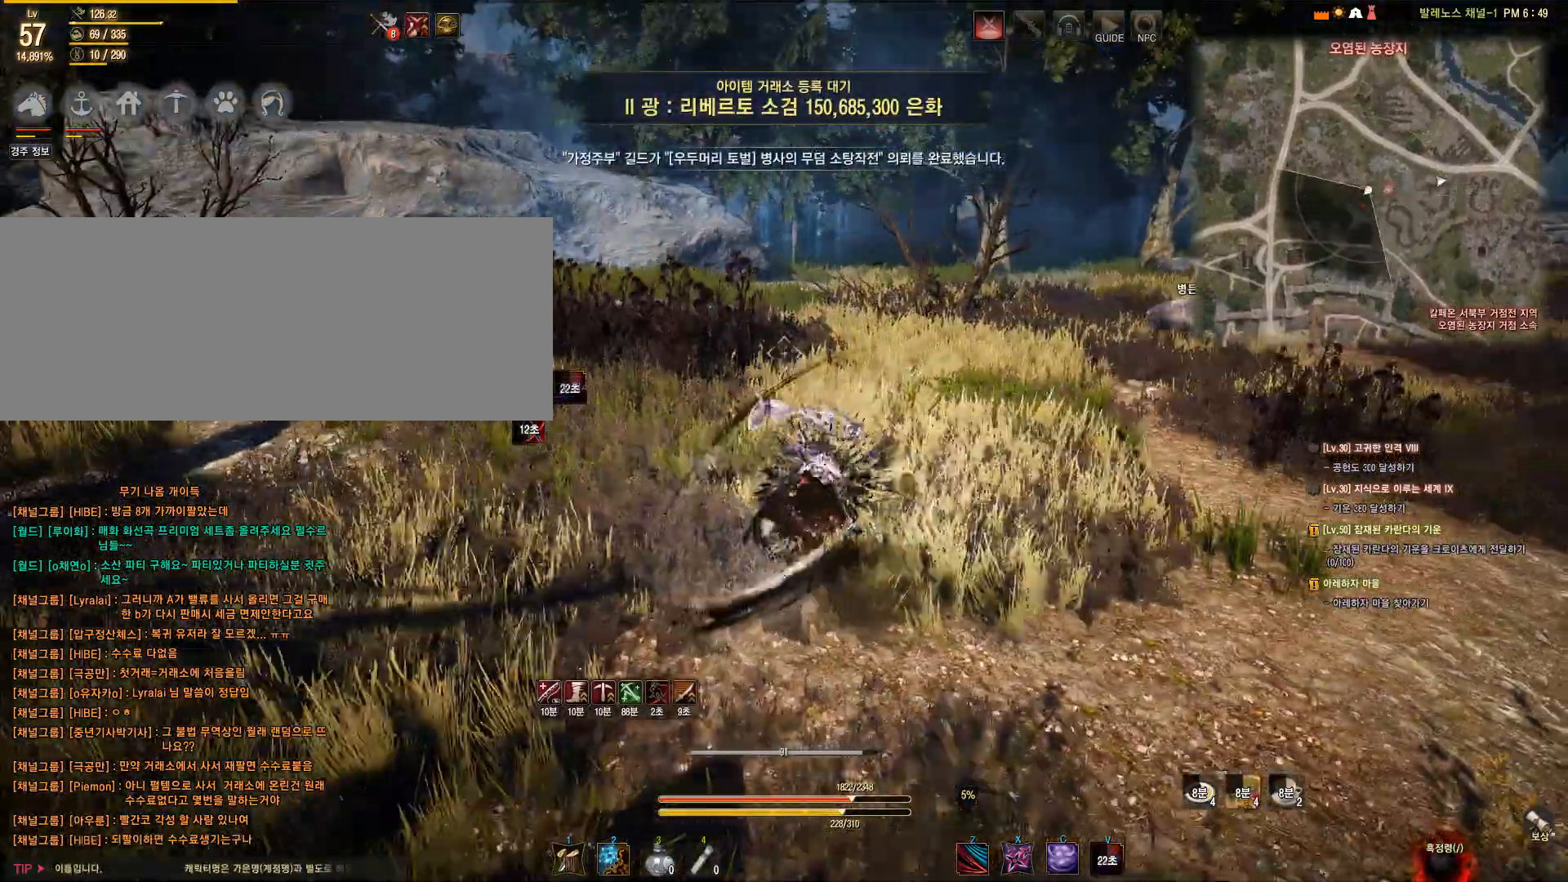
{"keys": ["d"], "mouse": [], "events": []}
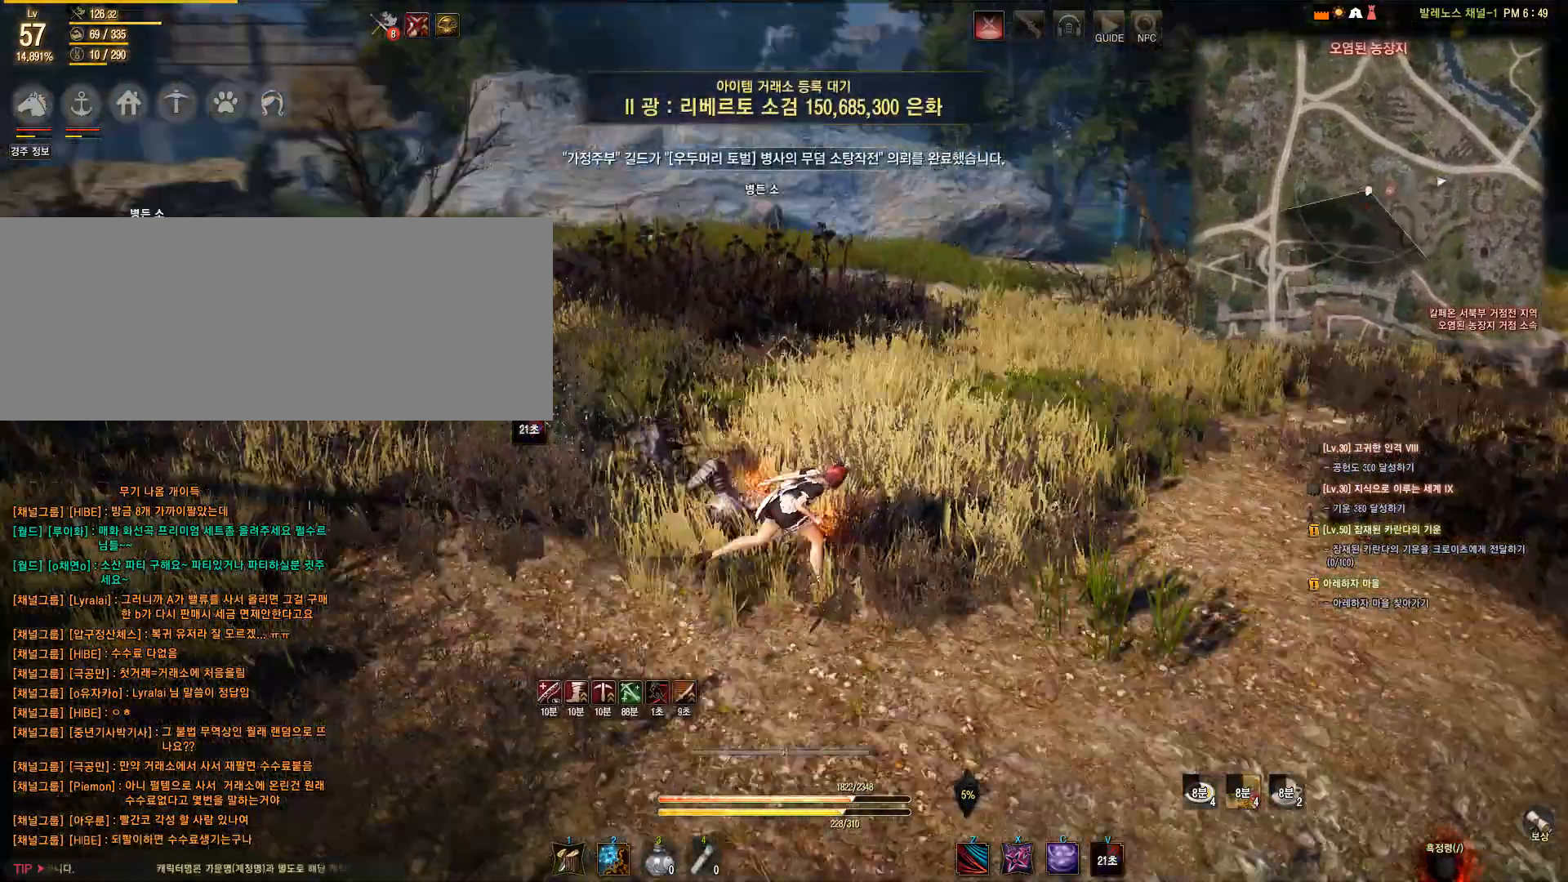
{"keys": [], "mouse": [], "events": [[83, "d", "up"], [233, "mouse_right", "down"], [367, "mouse_right", "up"]]}
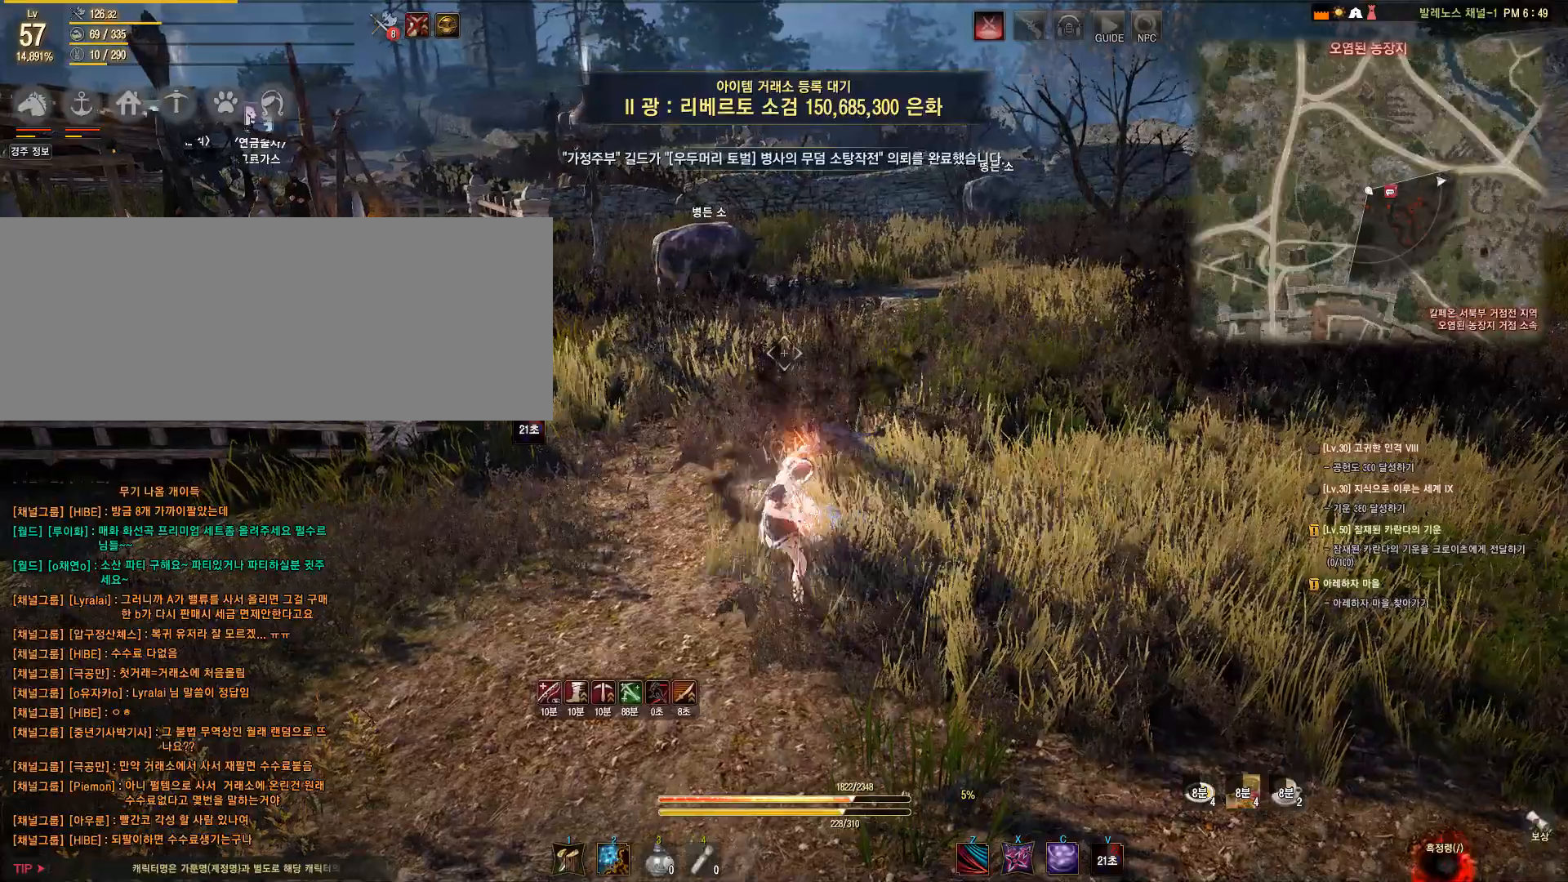
{"keys": ["d"], "mouse": [], "events": [[117, "e", "down"], [117, "s", "down"], [367, "e", "up"], [367, "s", "up"], [483, "d", "down"]]}
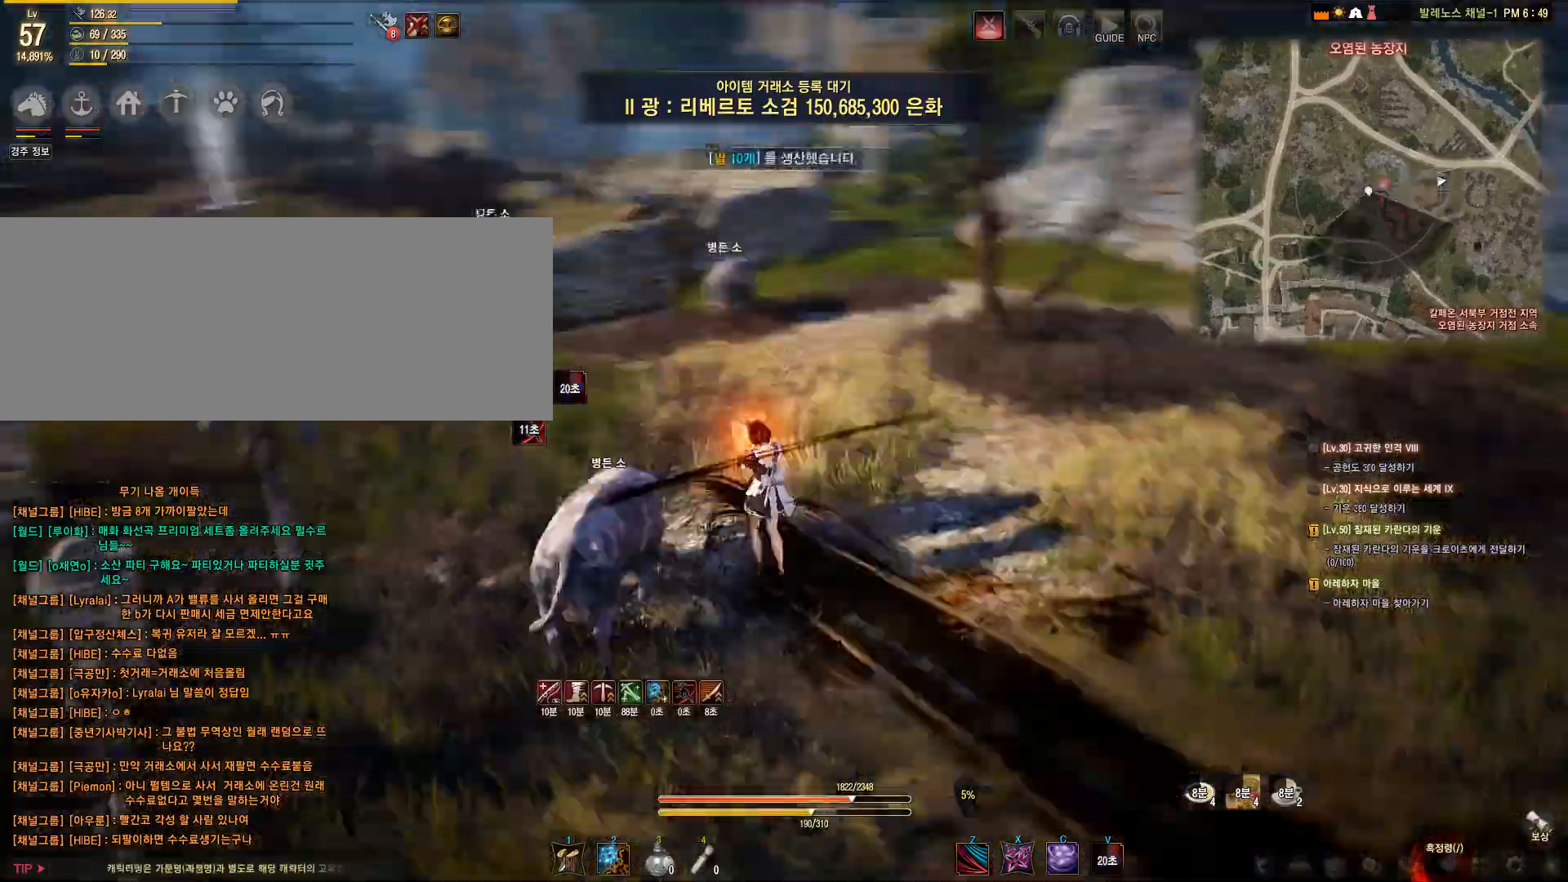
{"keys": ["w"], "mouse": [], "events": [[117, "w", "down"], [250, "d", "up"]]}
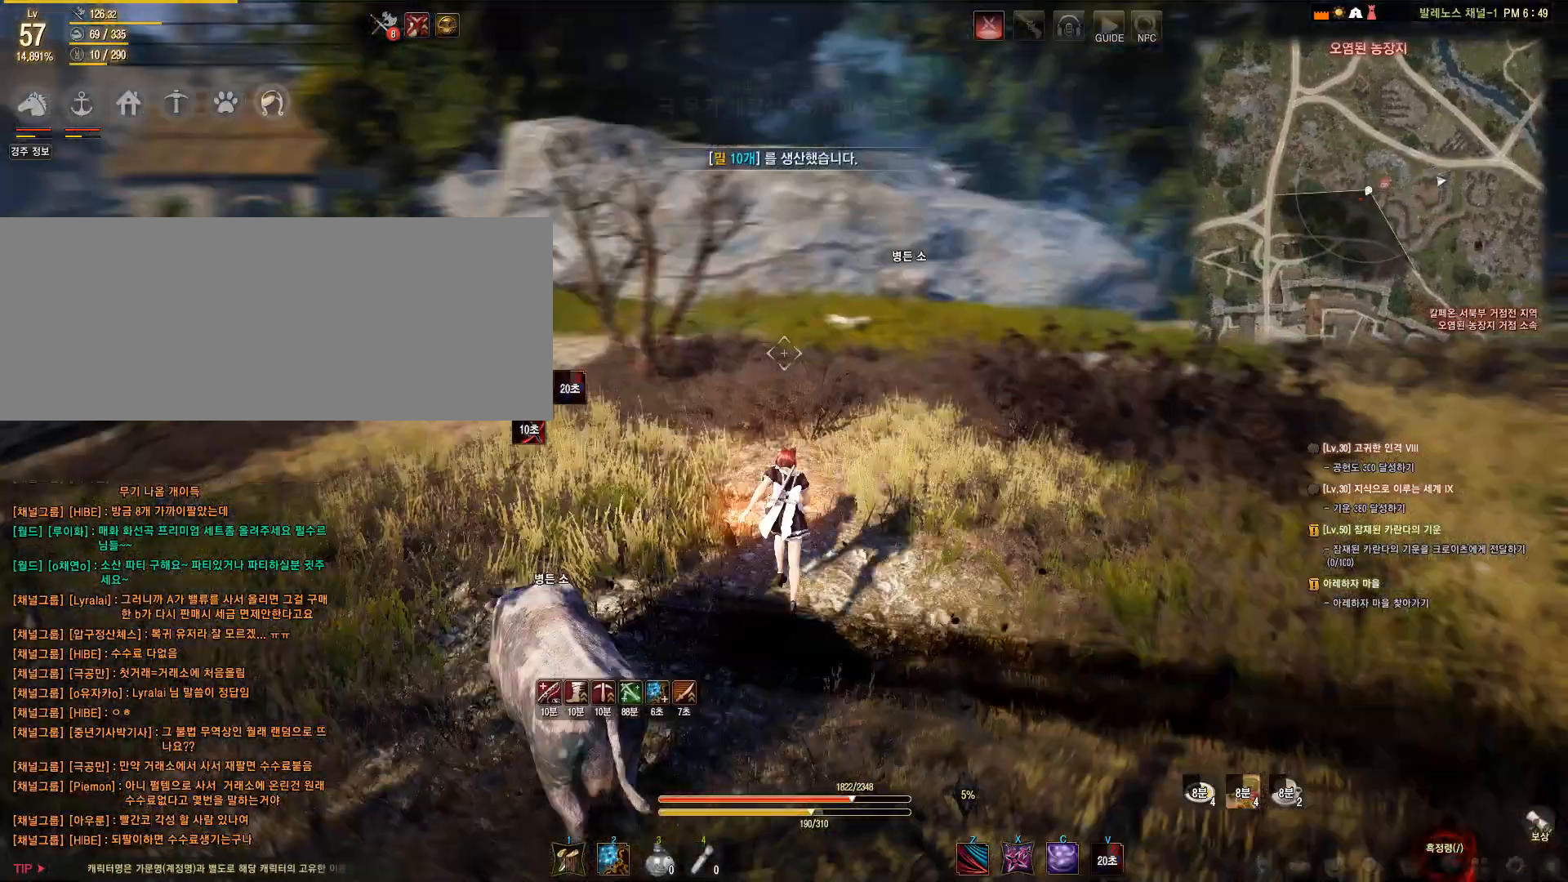
{"keys": ["w"], "mouse": [], "events": []}
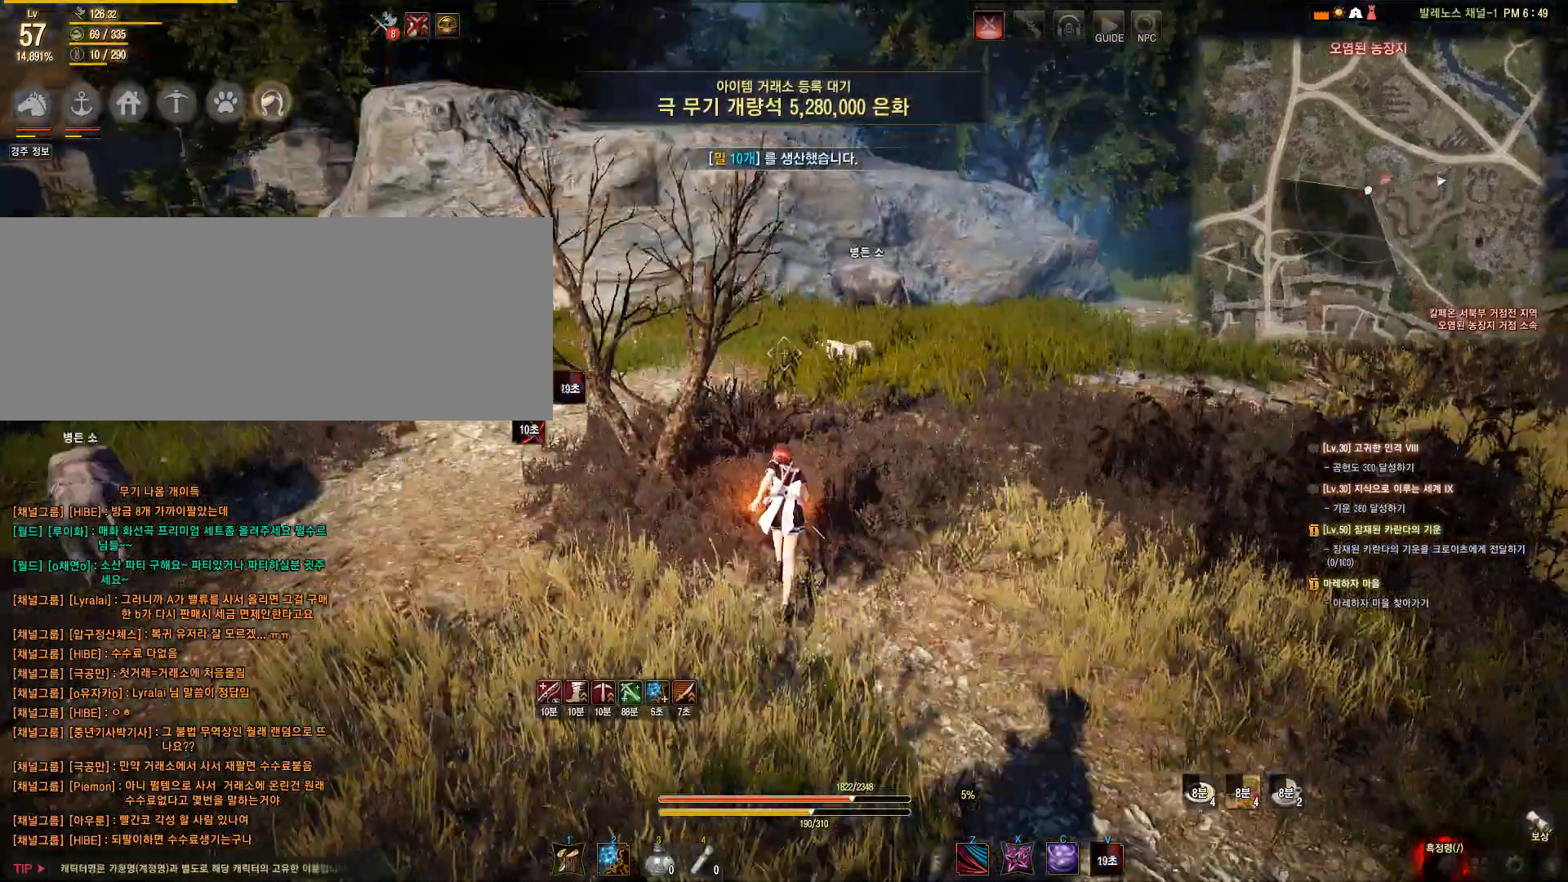
{"keys": ["shift", "w"], "mouse": [], "events": [[33, "shift", "down"]]}
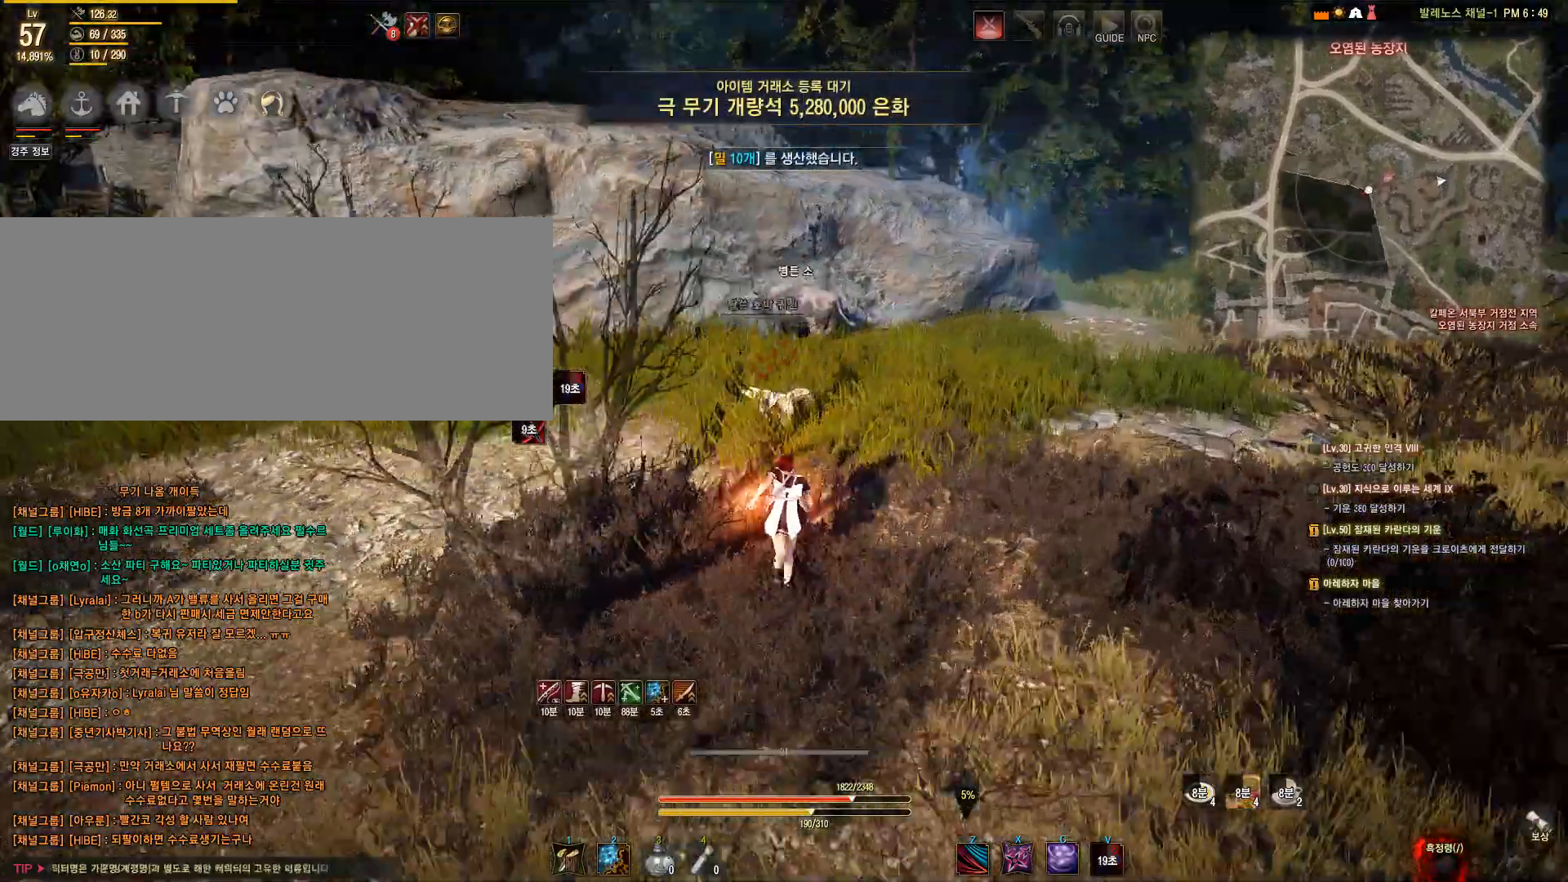
{"keys": [], "mouse": [], "events": [[183, "shift", "up"], [217, "w", "up"]]}
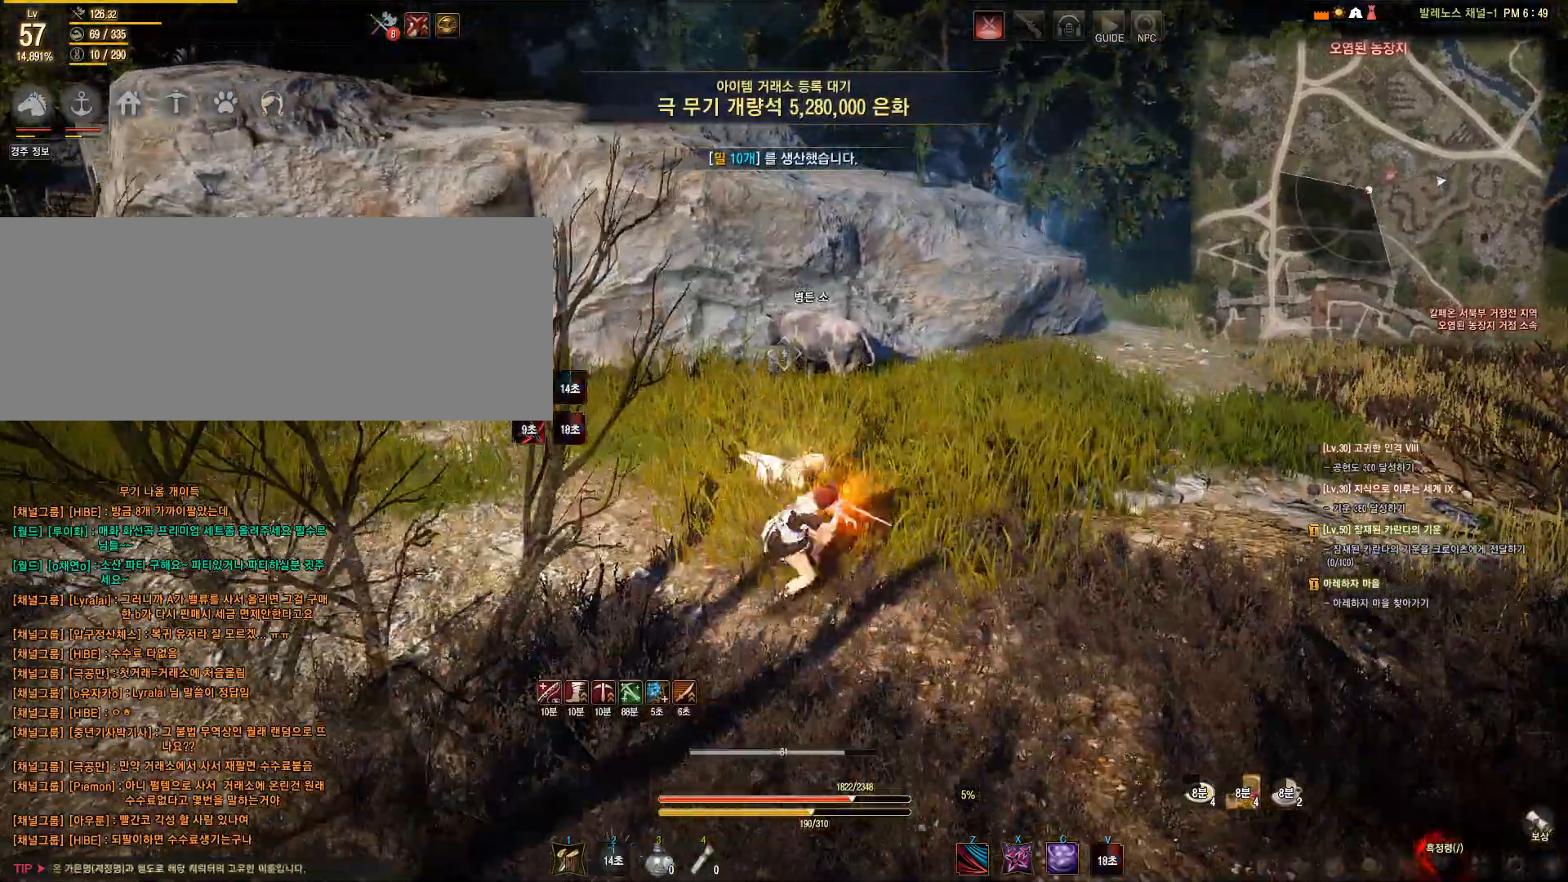
{"keys": ["shift", "w"], "mouse": [], "events": [[117, "d", "down"], [217, "w", "down"], [283, "d", "up"], [450, "shift", "down"]]}
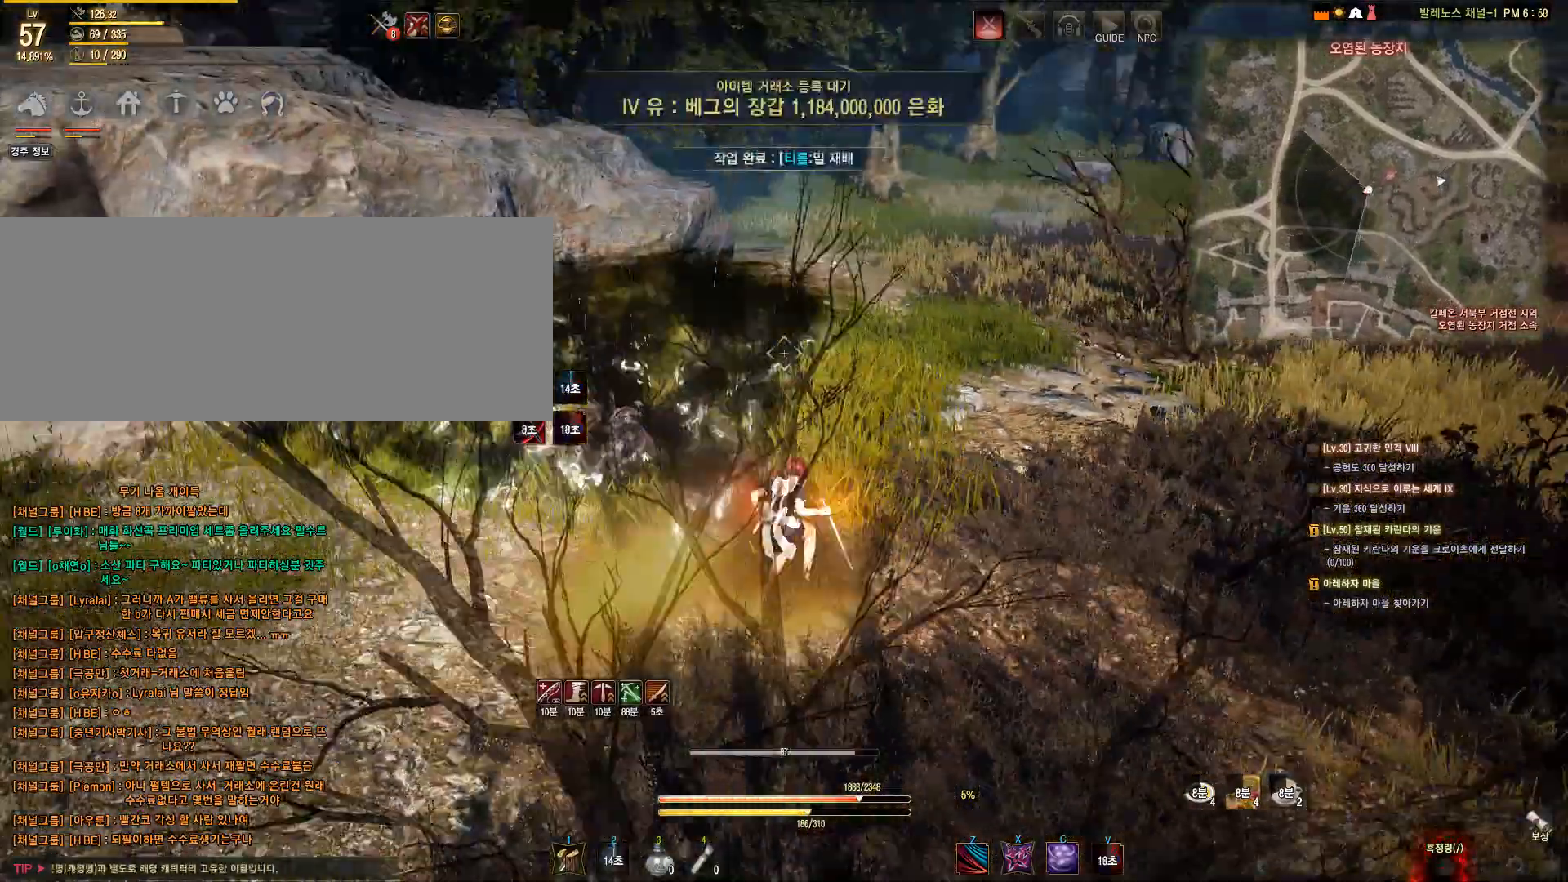
{"keys": ["shift", "w"], "mouse": [], "events": [[50, "f", "down"], [250, "f", "up"]]}
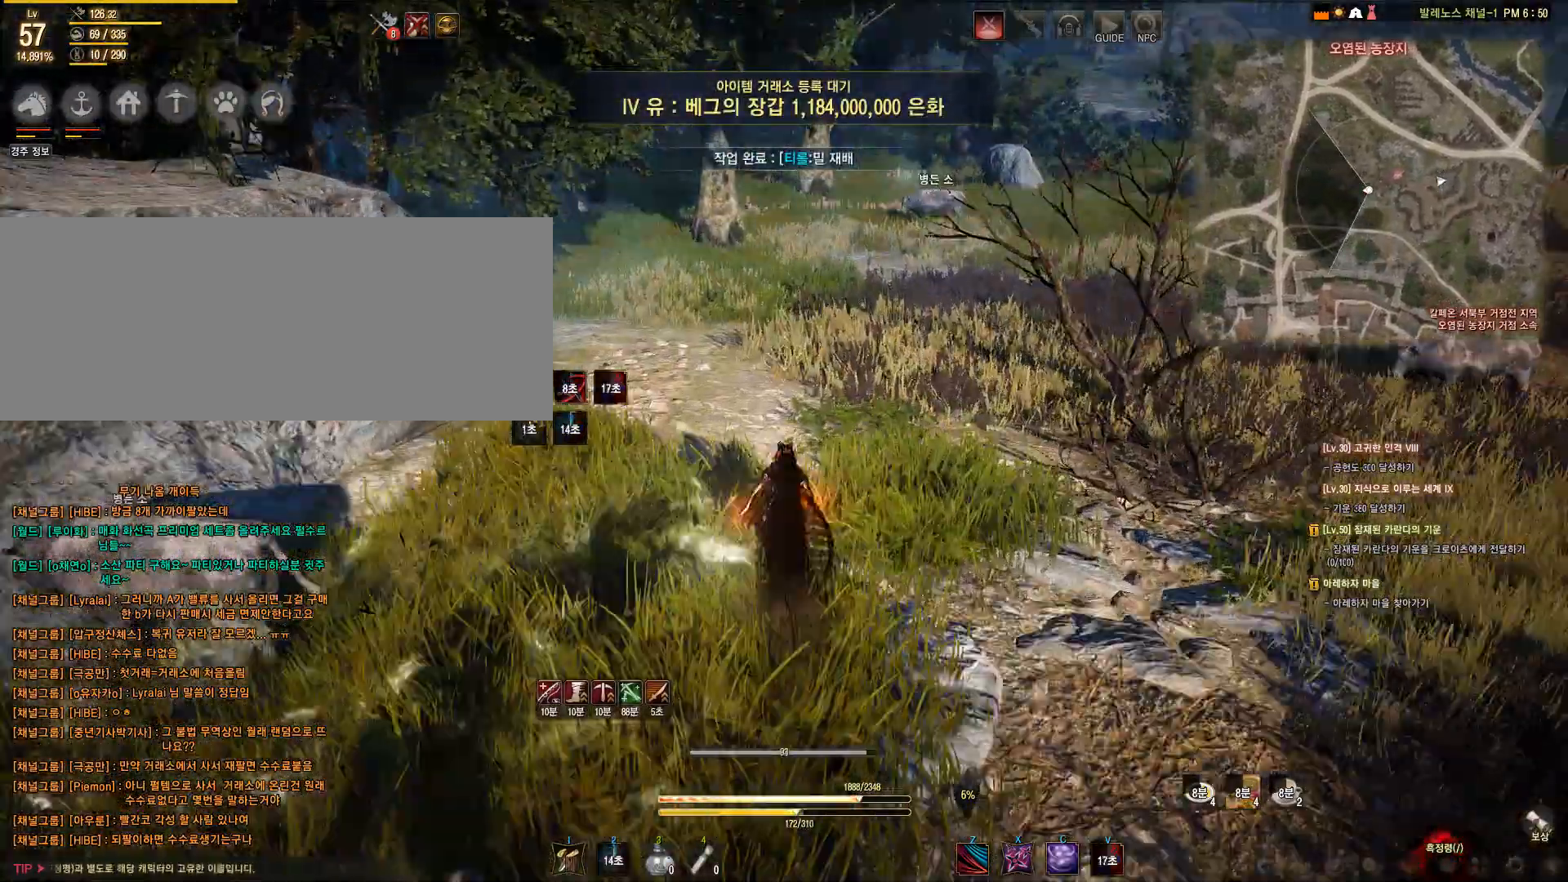
{"keys": ["d"], "mouse": [], "events": [[150, "shift", "up"], [150, "w", "up"], [400, "d", "down"]]}
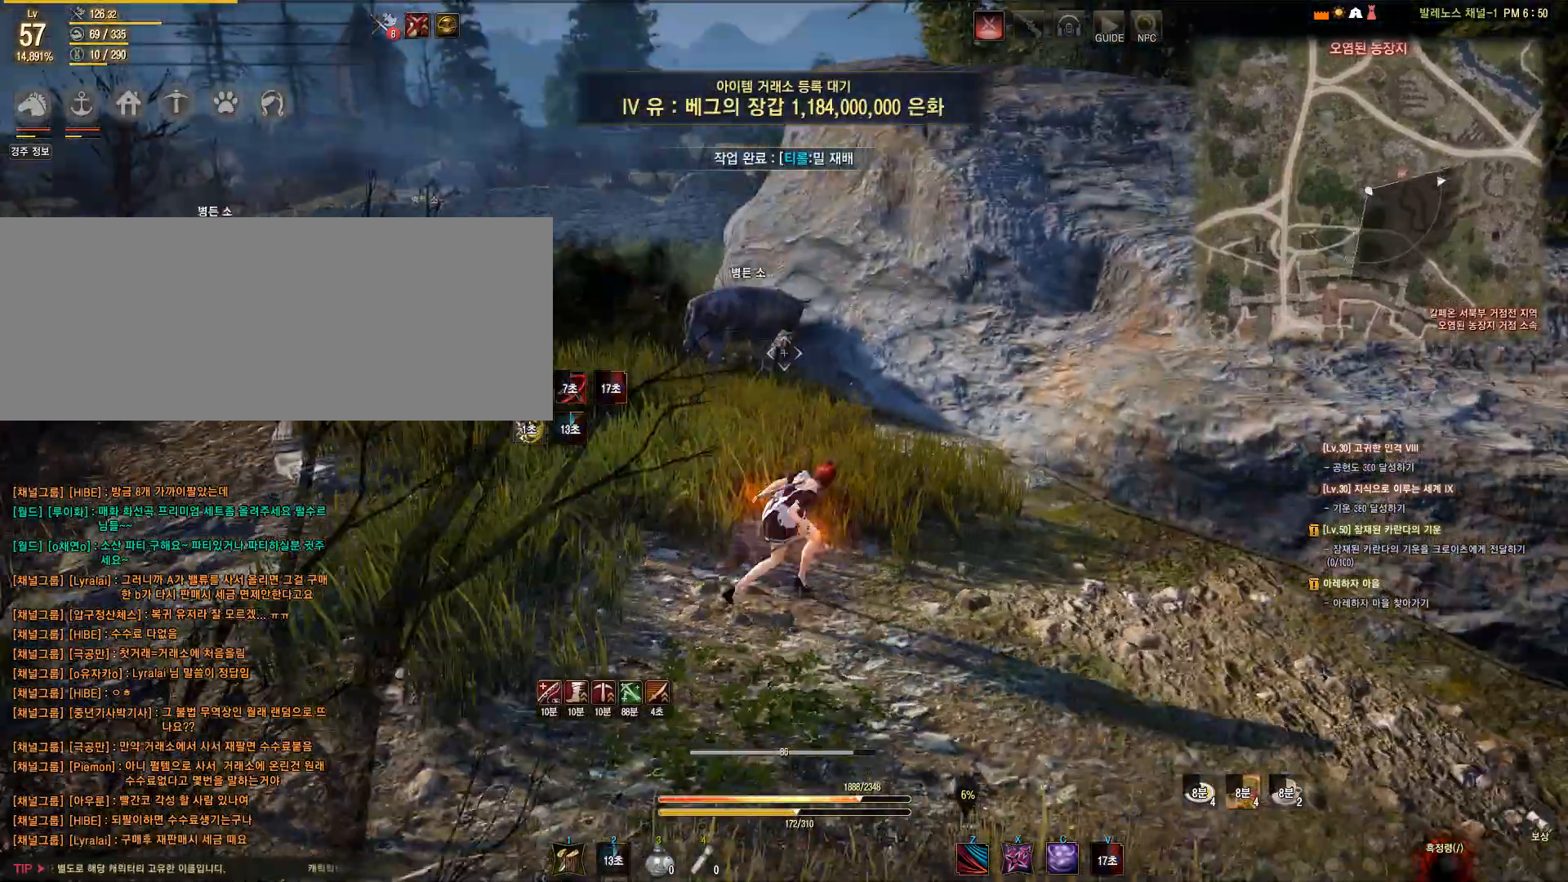
{"keys": ["a", "w"], "mouse": [], "events": [[100, "w", "down"], [283, "d", "up"], [400, "a", "down"]]}
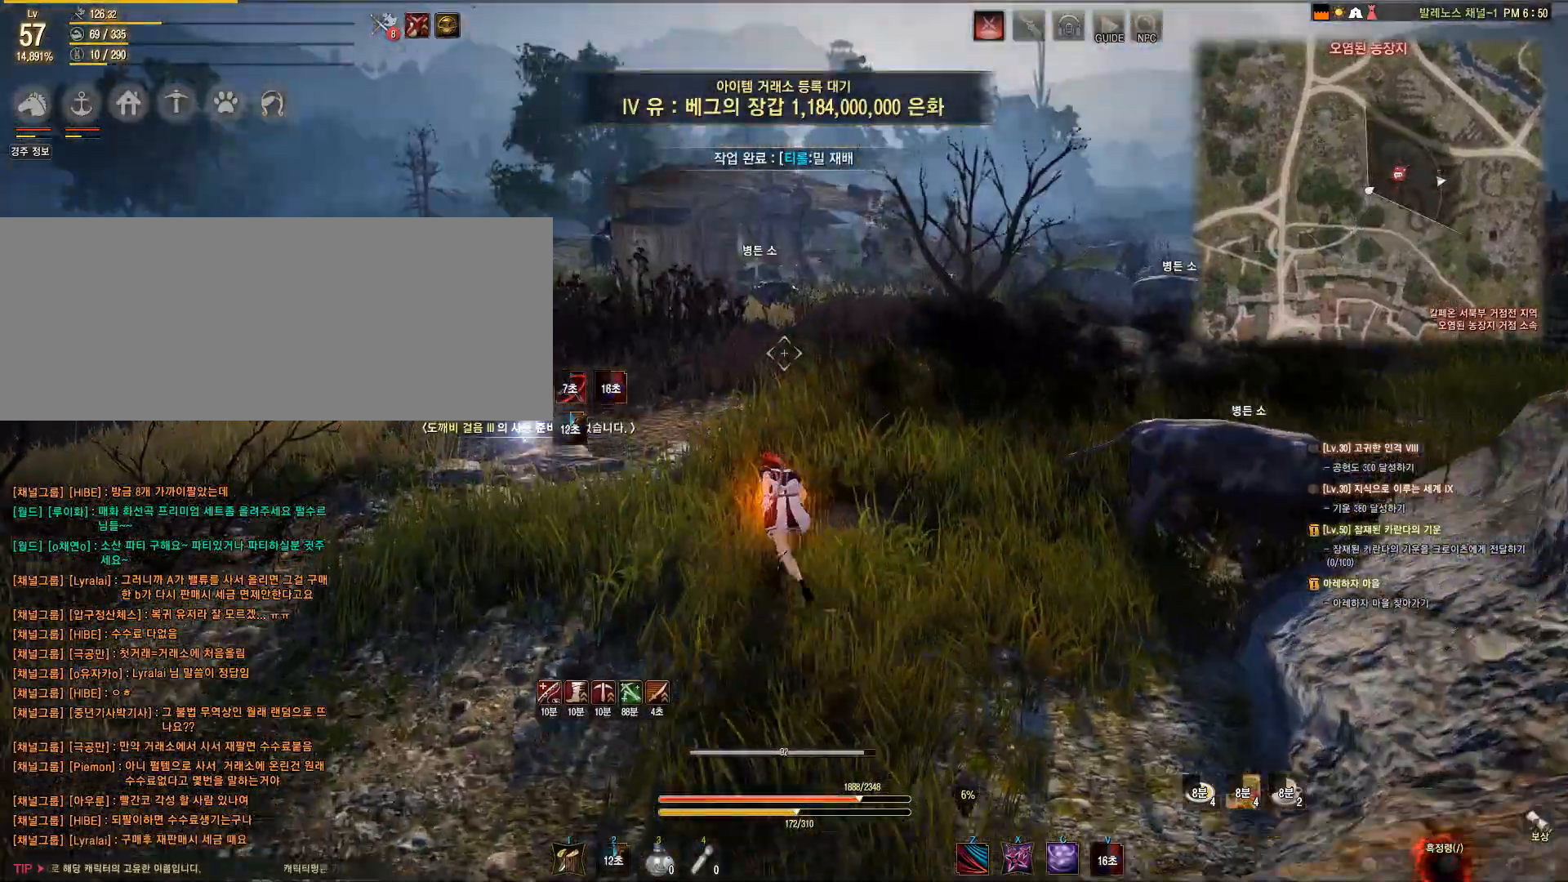
{"keys": ["w"], "mouse": [], "events": [[67, "a", "up"], [317, "f", "down"], [450, "f", "up"]]}
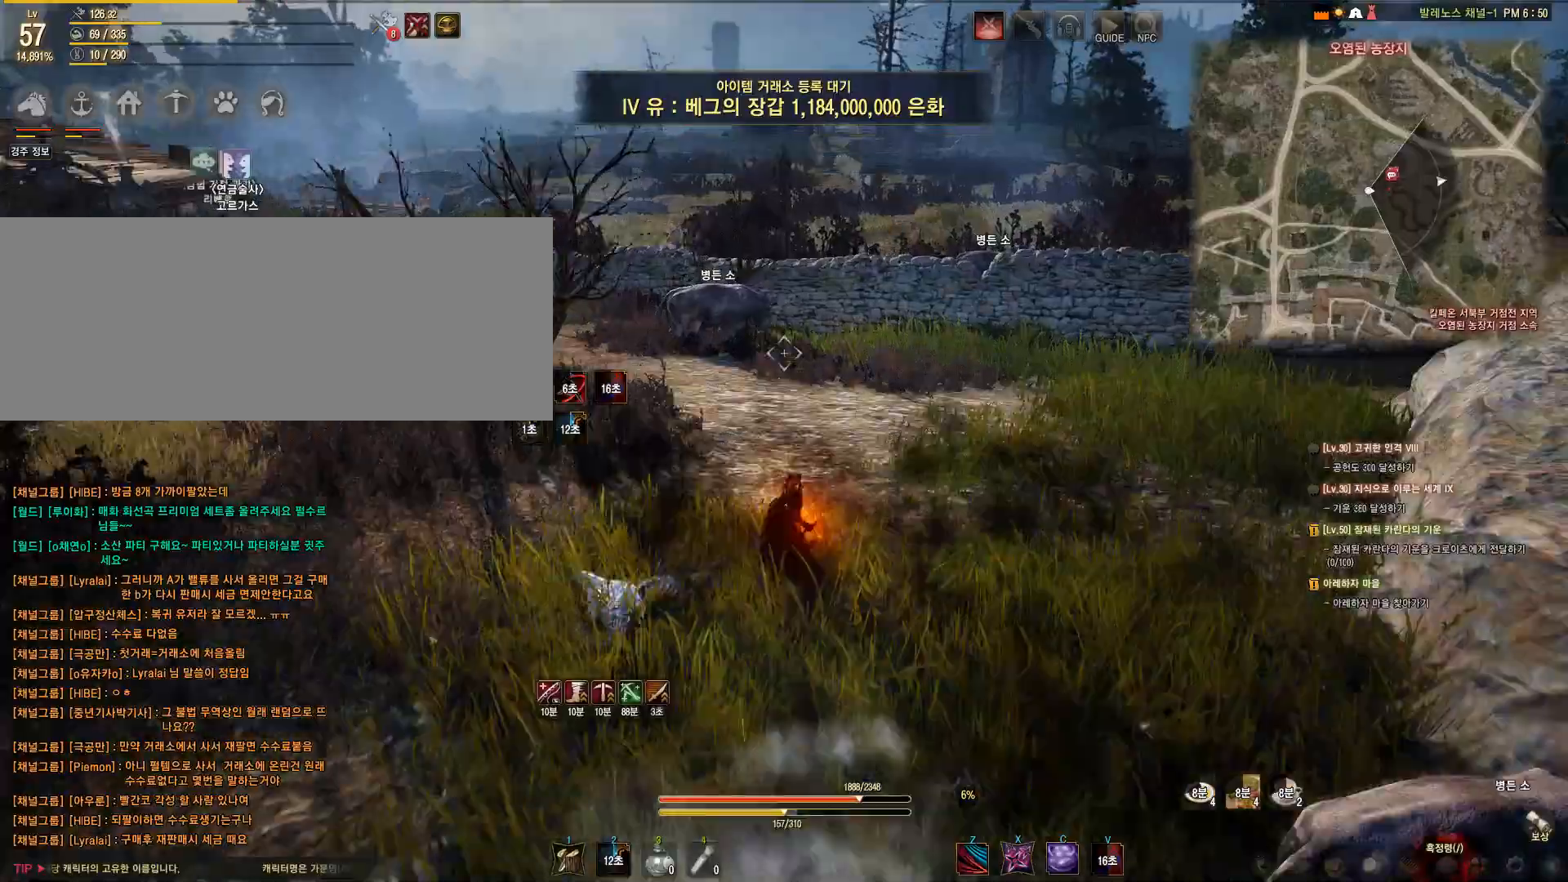
{"keys": ["w"], "mouse": [], "events": []}
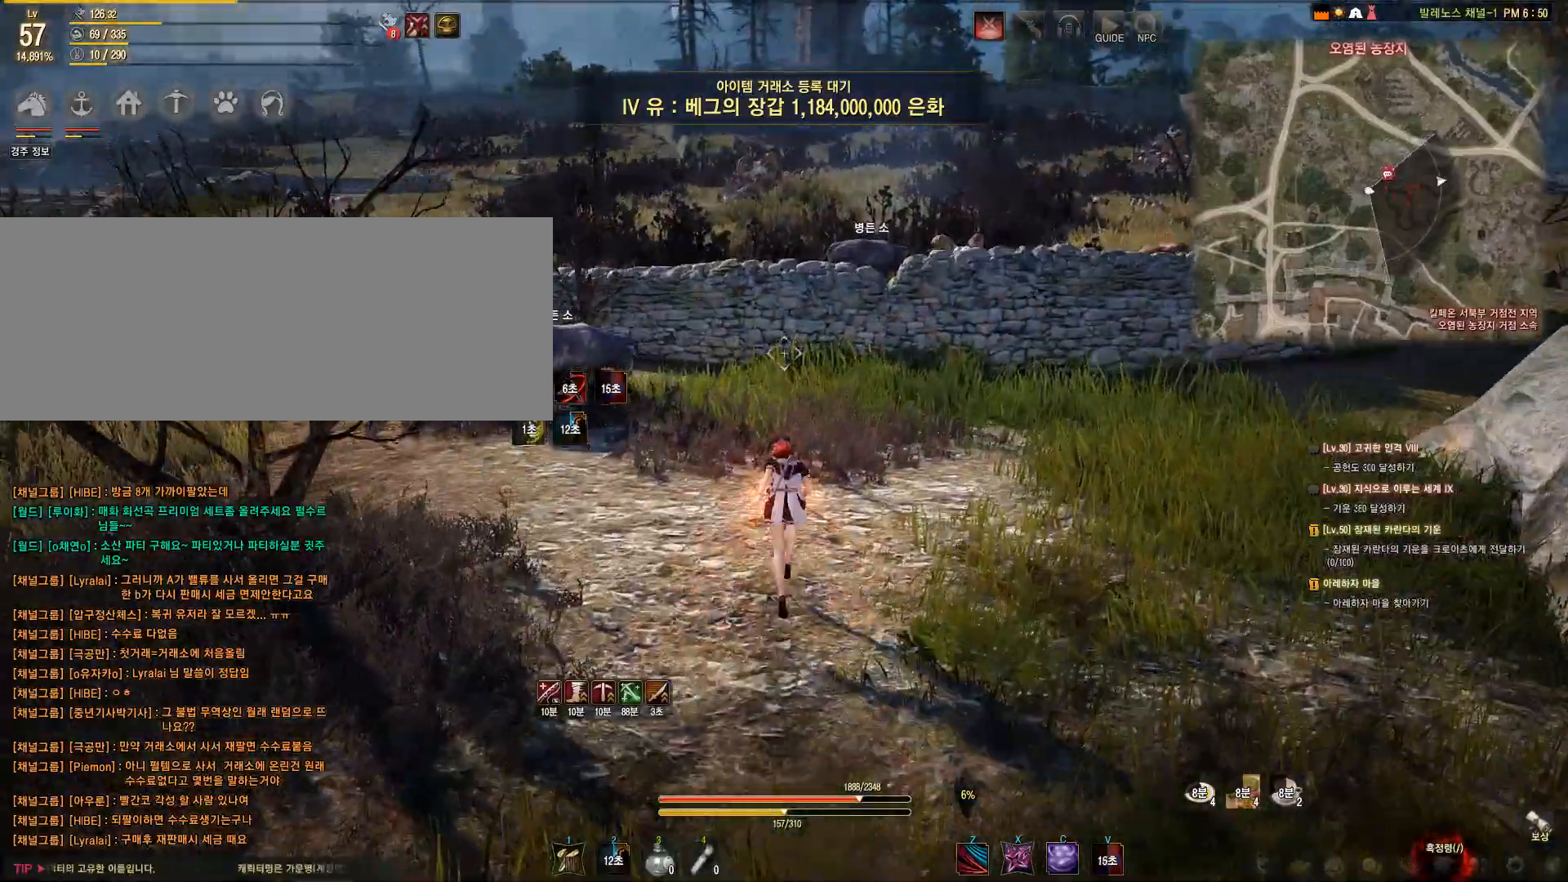
{"keys": ["space", "w"], "mouse": [], "events": [[433, "space", "down"]]}
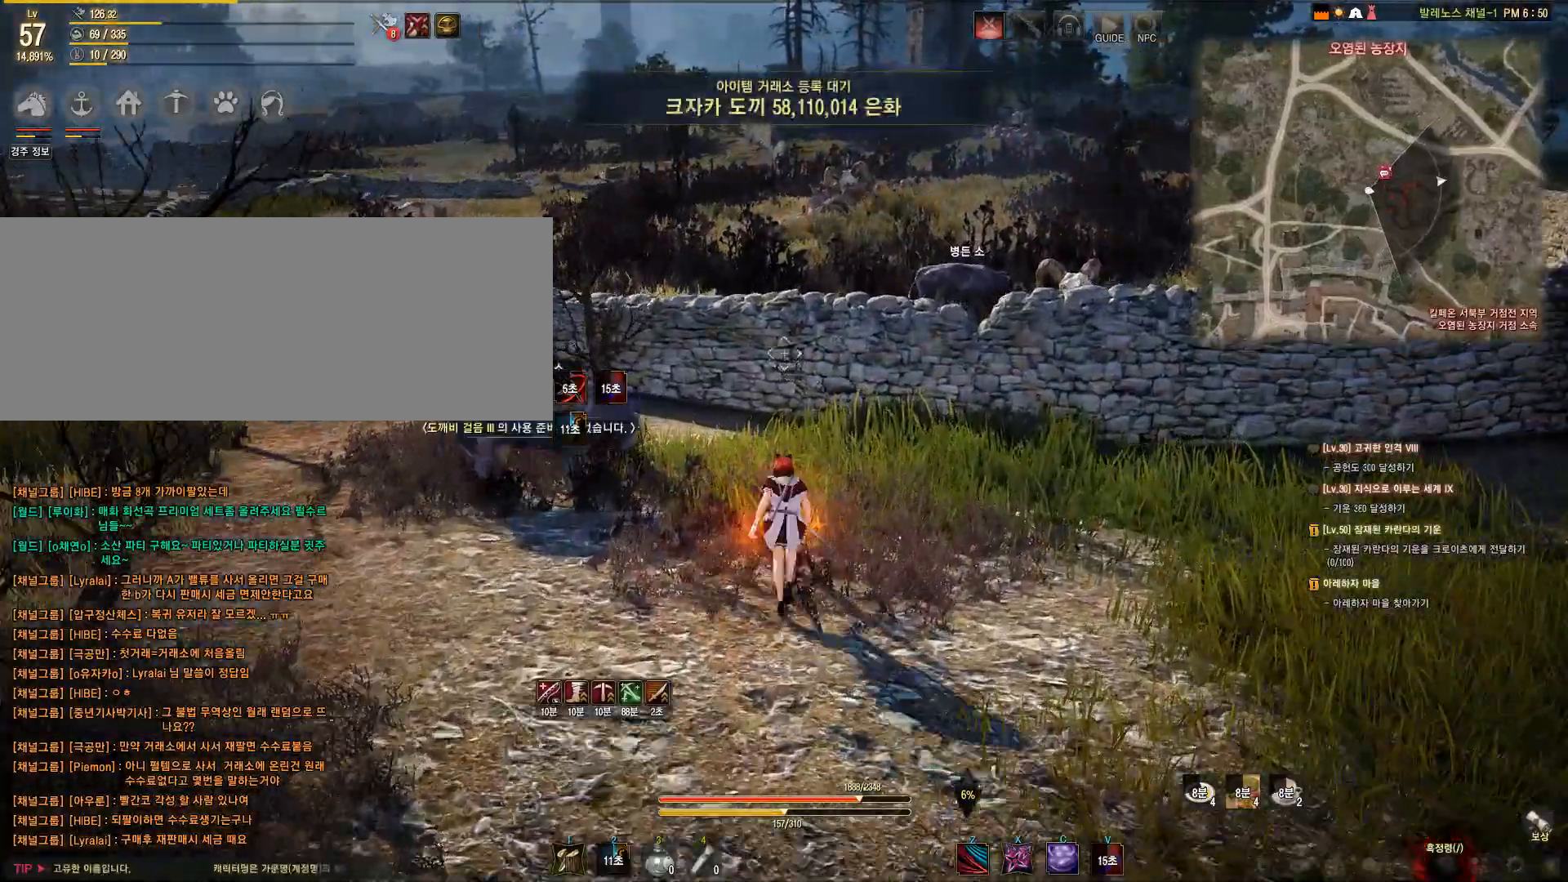
{"keys": ["space", "w"], "mouse": [], "events": [[150, "space", "up"], [300, "space", "down"]]}
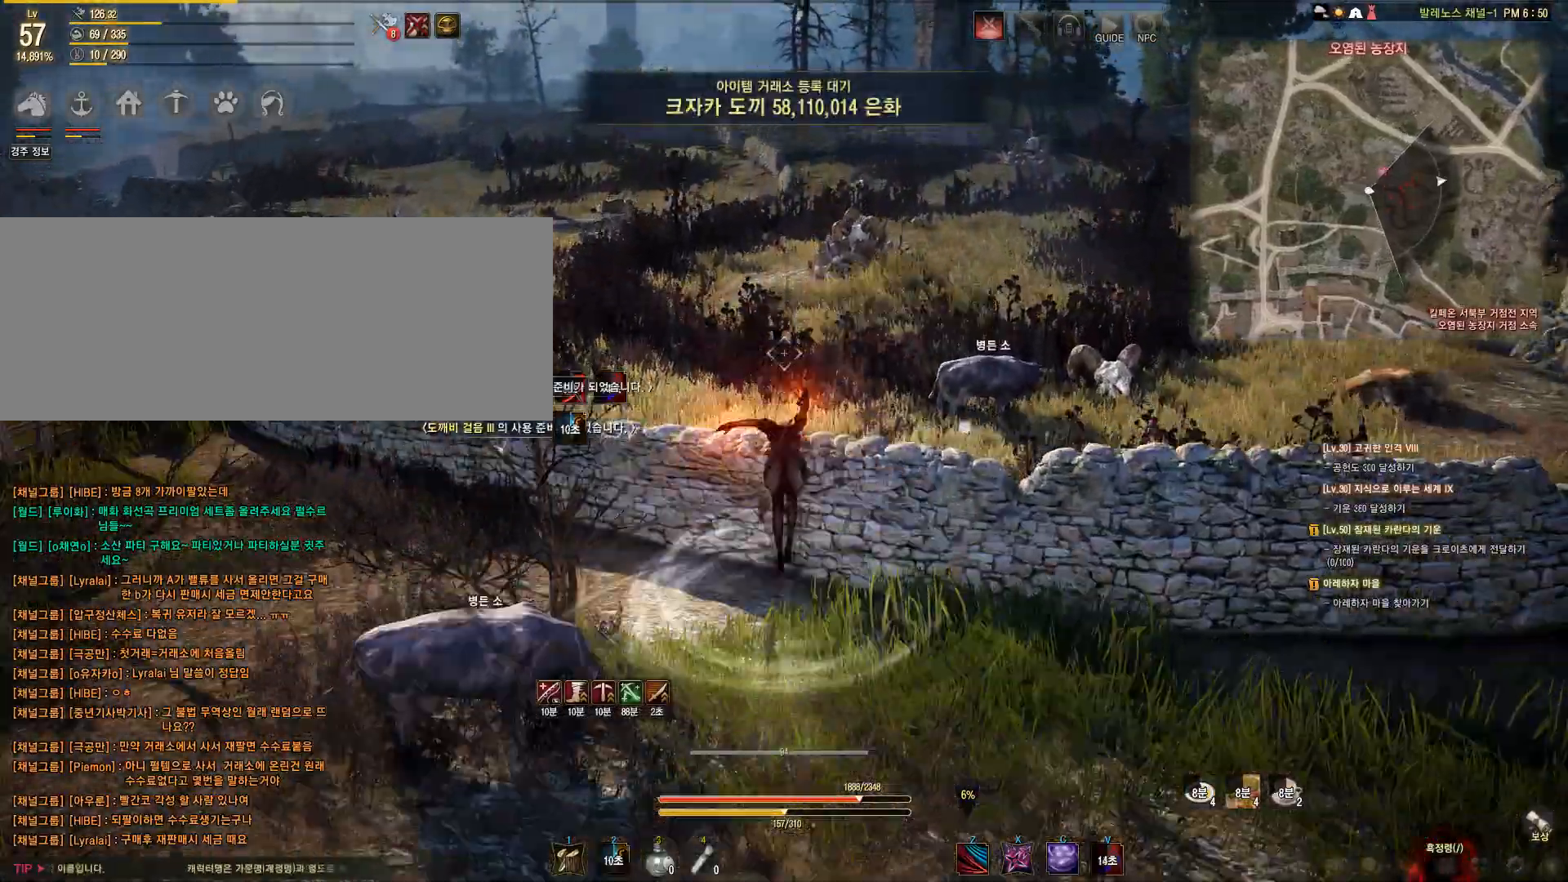
{"keys": ["f", "w"], "mouse": [], "events": [[33, "space", "up"], [217, "f", "down"]]}
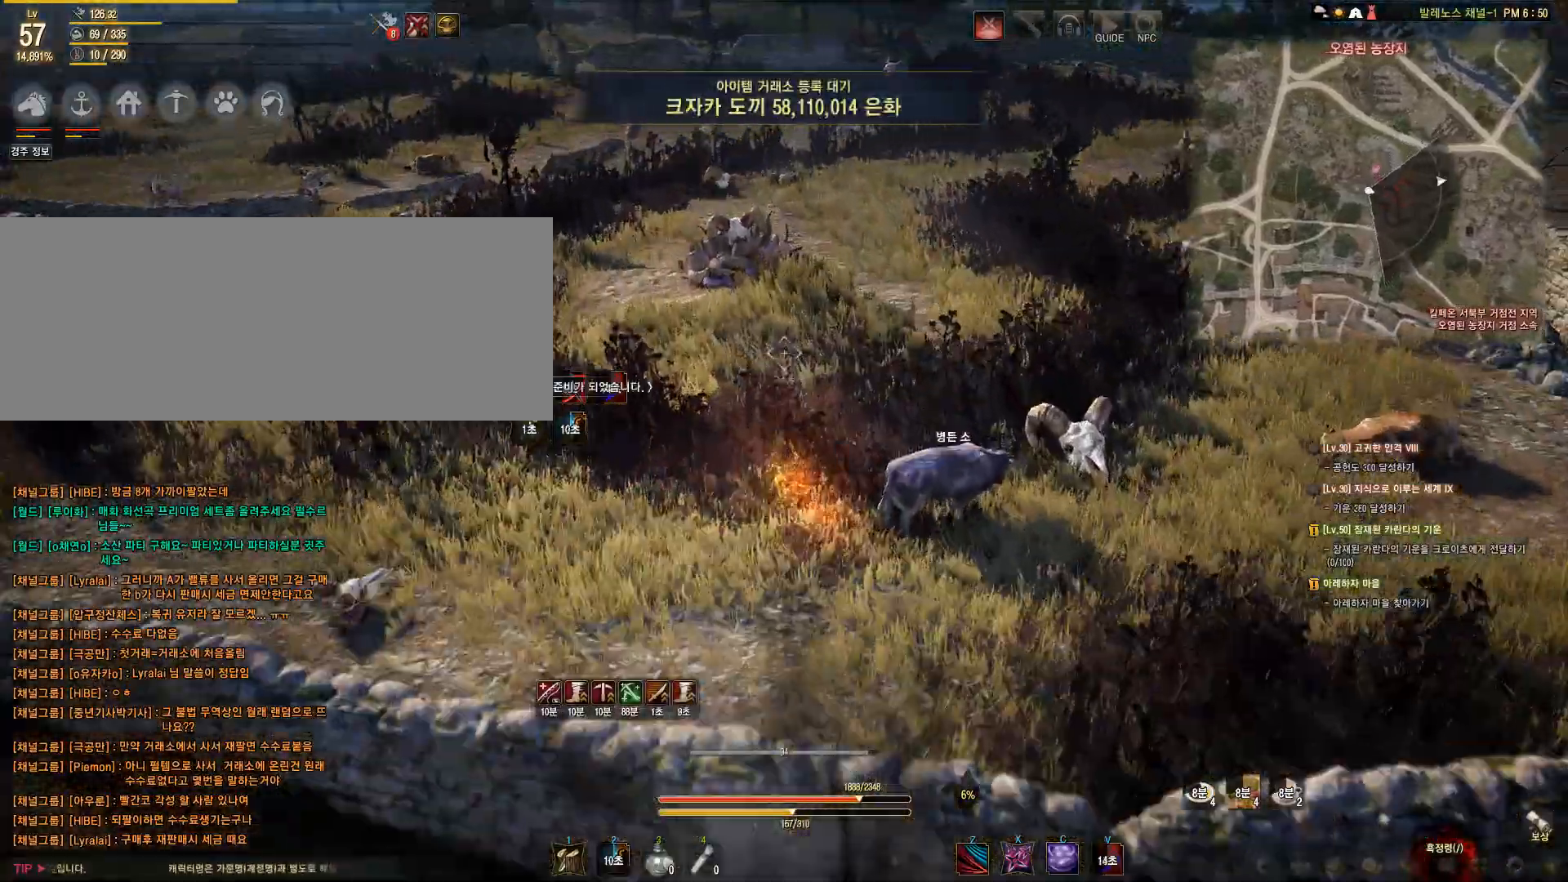
{"keys": ["w"], "mouse": [], "events": [[17, "f", "up"], [117, "w", "up"], [317, "w", "down"]]}
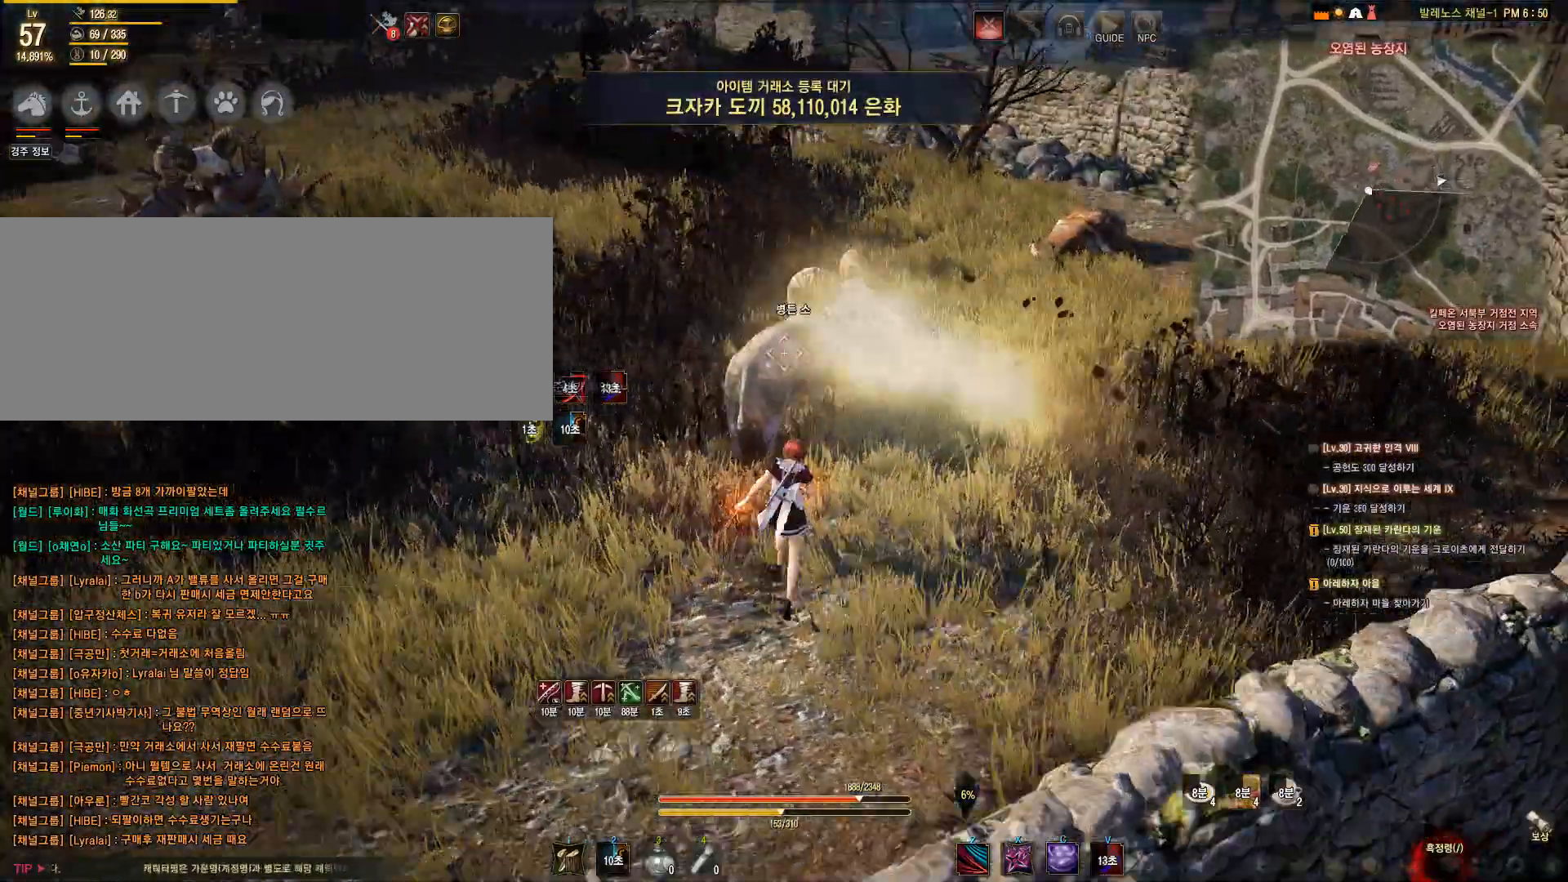
{"keys": ["d", "w"], "mouse": [], "events": [[250, "d", "down"]]}
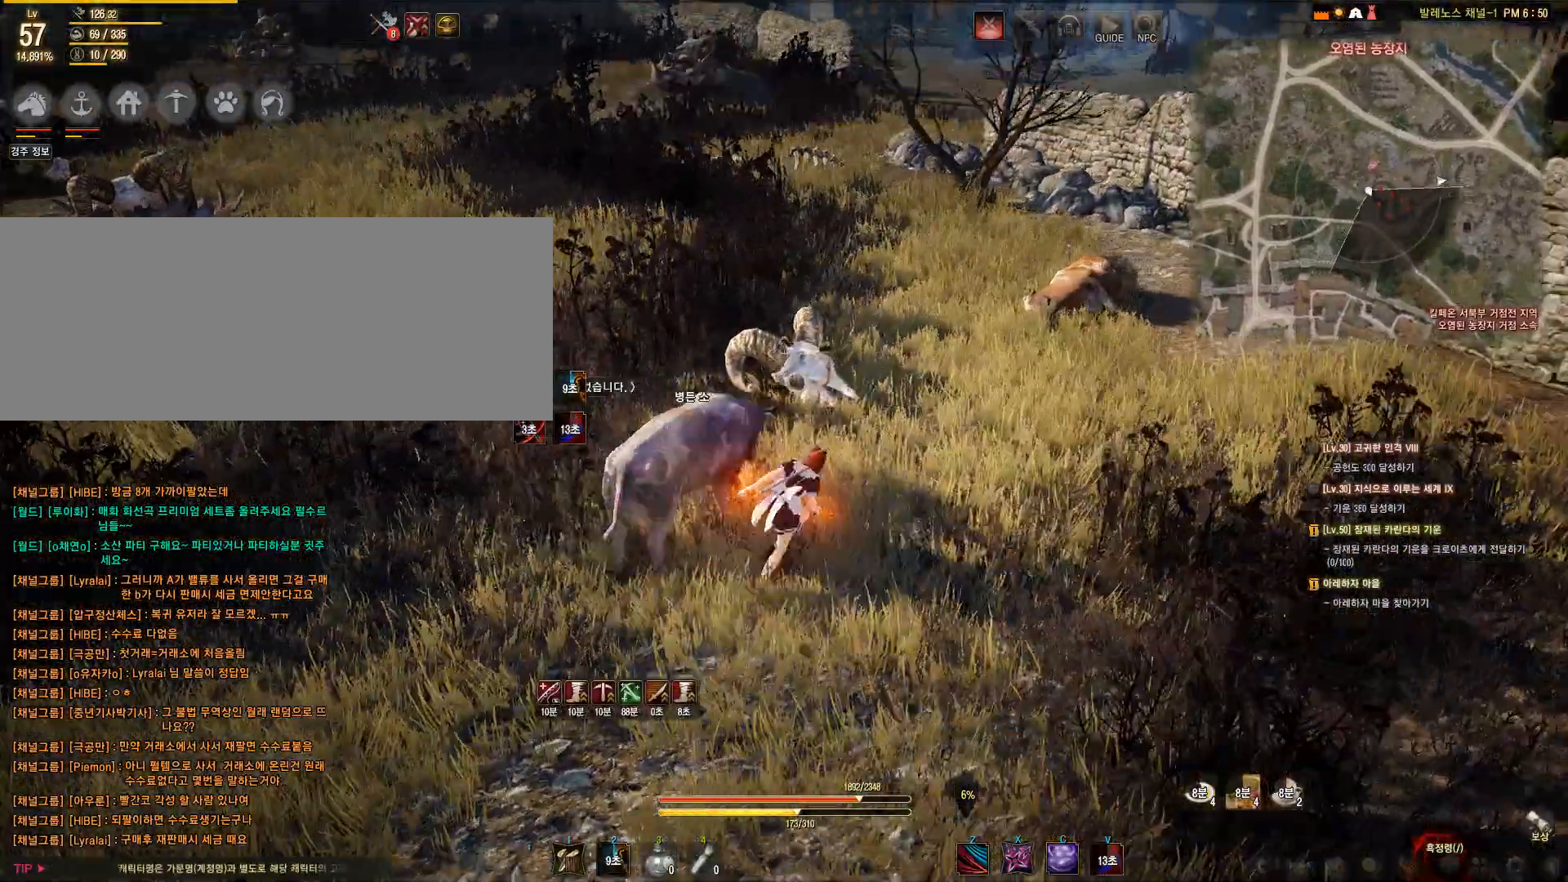
{"keys": ["d"], "mouse": [], "events": [[183, "d", "up"], [317, "d", "down"], [317, "w", "up"]]}
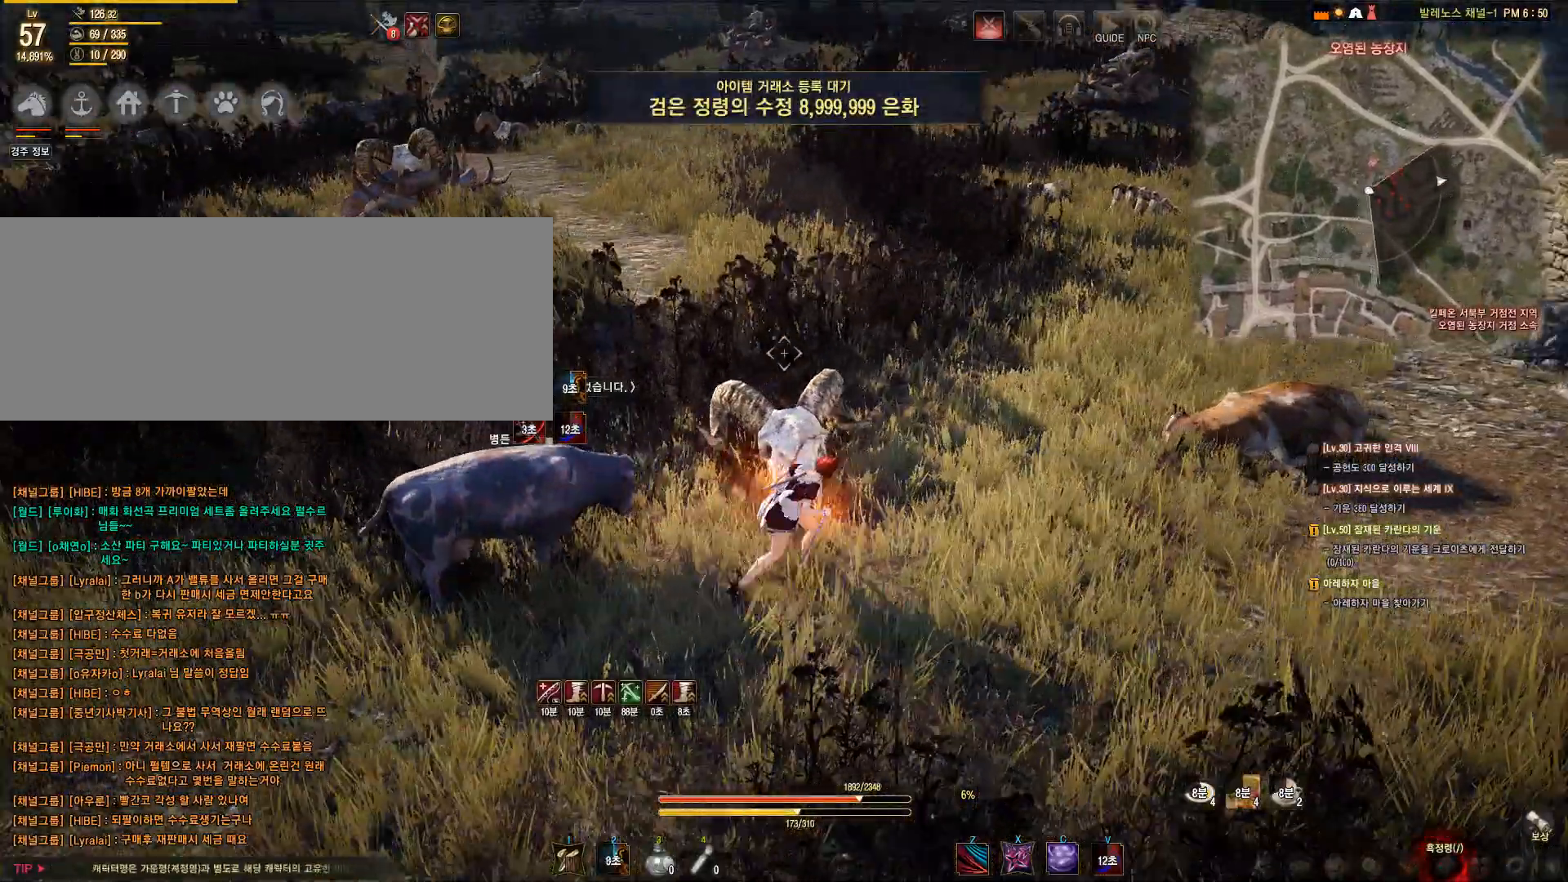
{"keys": ["d", "w"], "mouse": [], "events": [[300, "w", "down"]]}
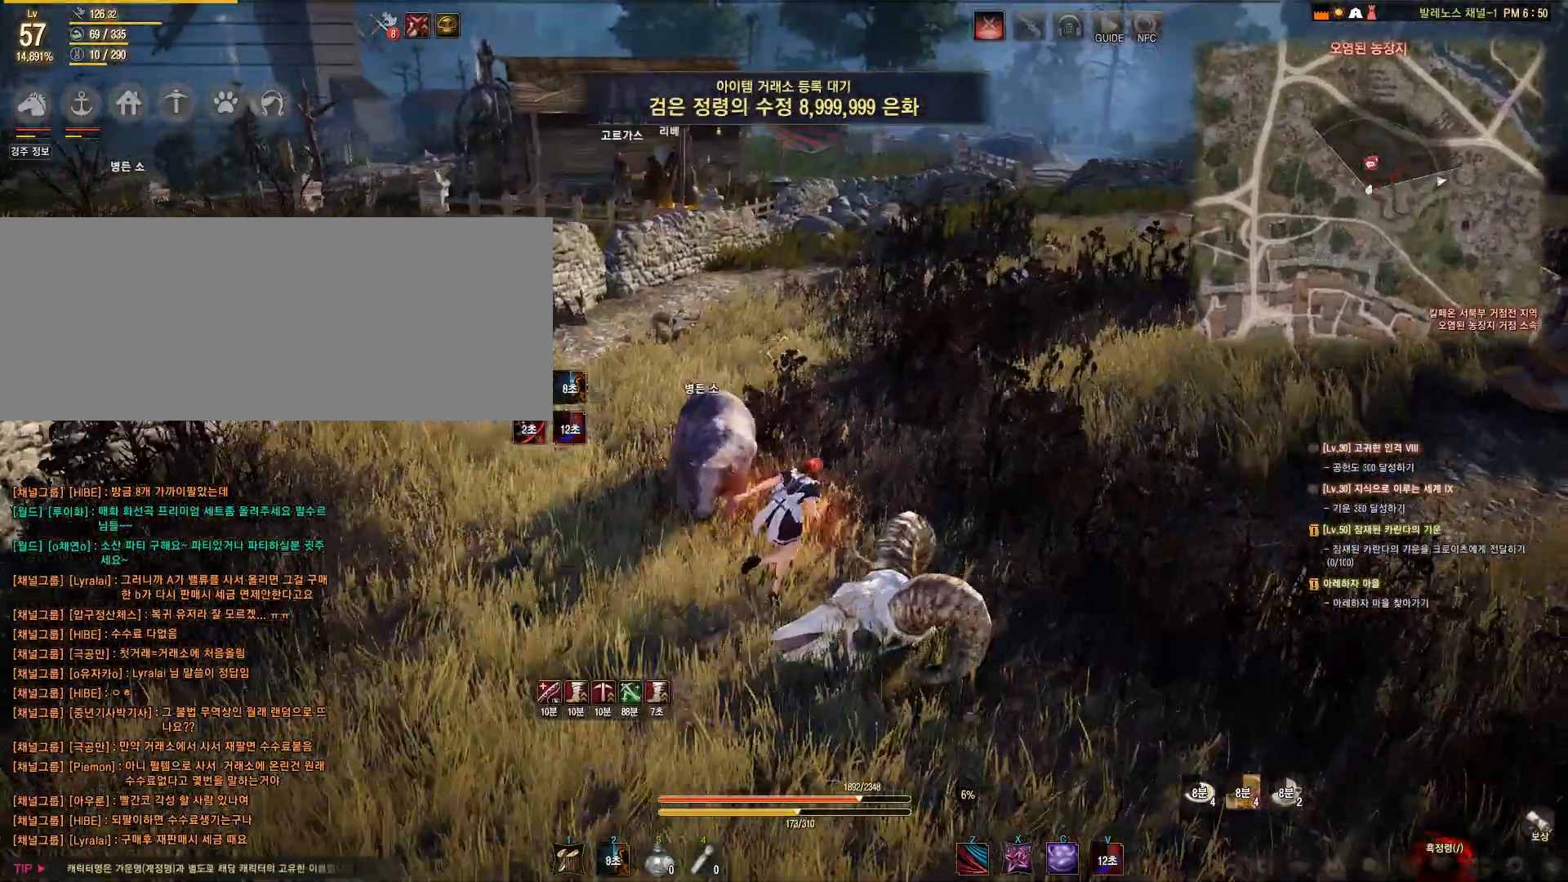
{"keys": [], "mouse": [], "events": [[267, "d", "up"], [300, "w", "up"]]}
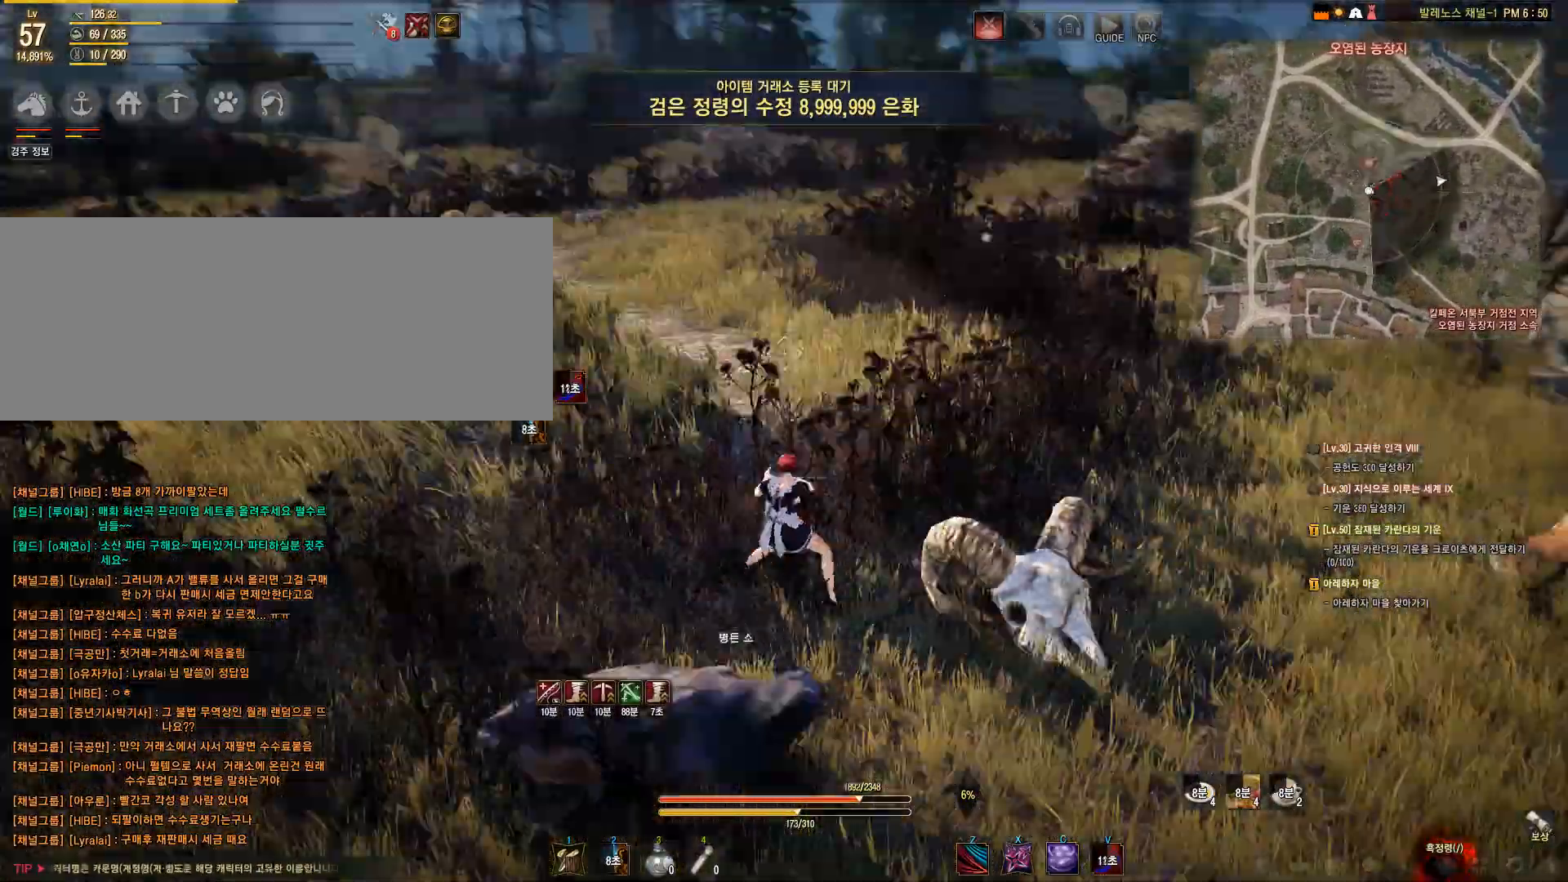
{"keys": ["s"], "mouse": [], "events": [[150, "a", "down"], [367, "s", "down"], [400, "a", "up"]]}